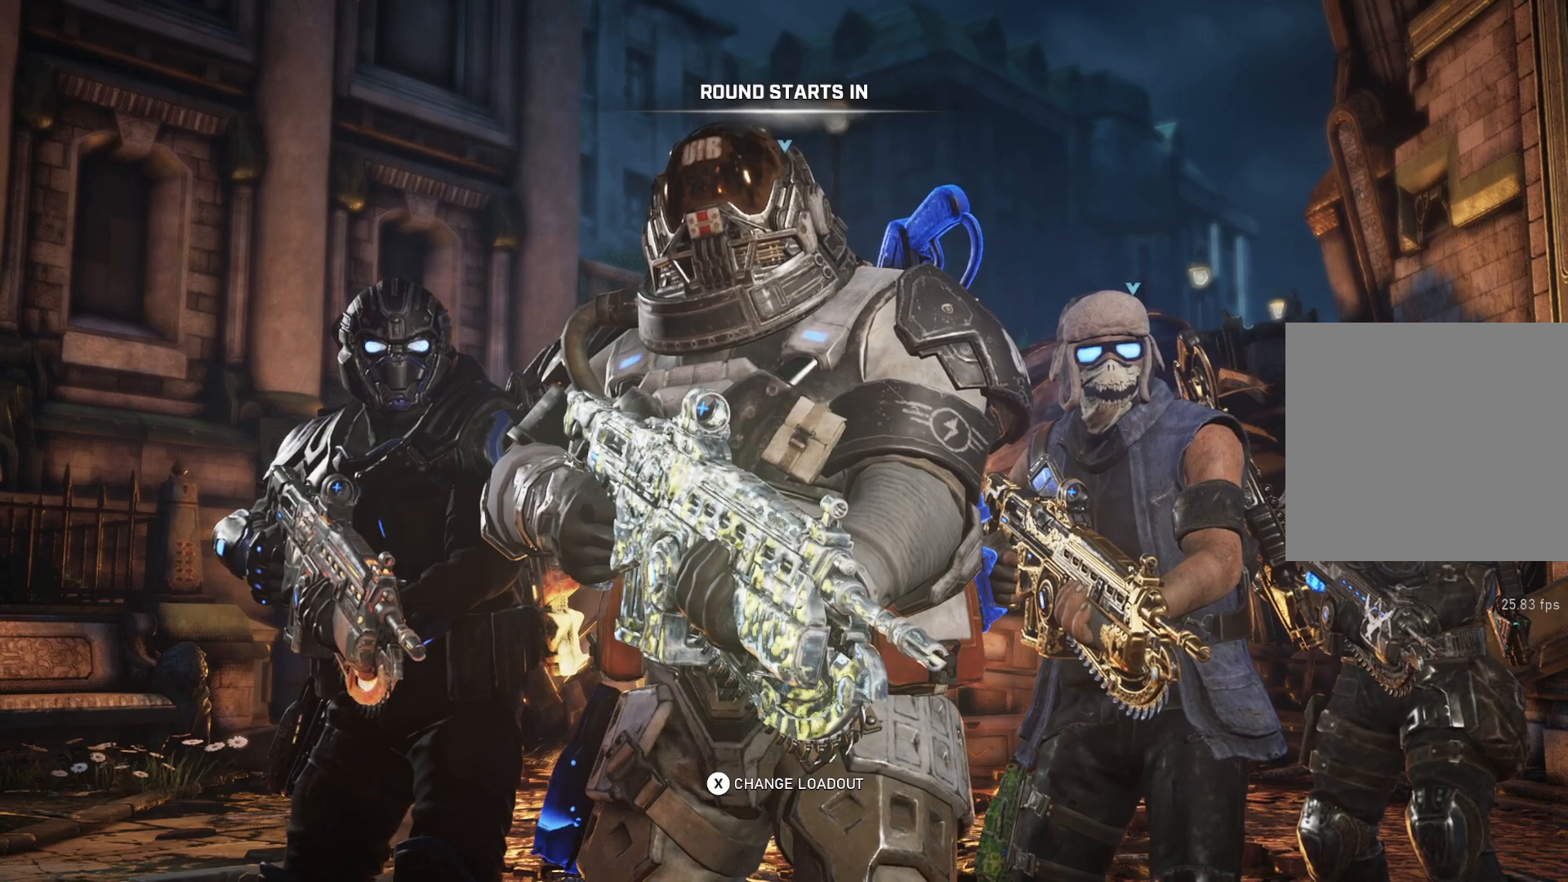
Gameplay with a controller (Xbox layout); each line is a JSON object with the inputs held at the frame after it. "events" lists button and stick changes between this image and that frame as [ms after this image, input, new state], when the widget could be followed in between.
{"buttons": ["DPAD_LEFT"], "left_stick": "center", "right_stick": "center", "events": [[167, "DPAD_LEFT", "down"]]}
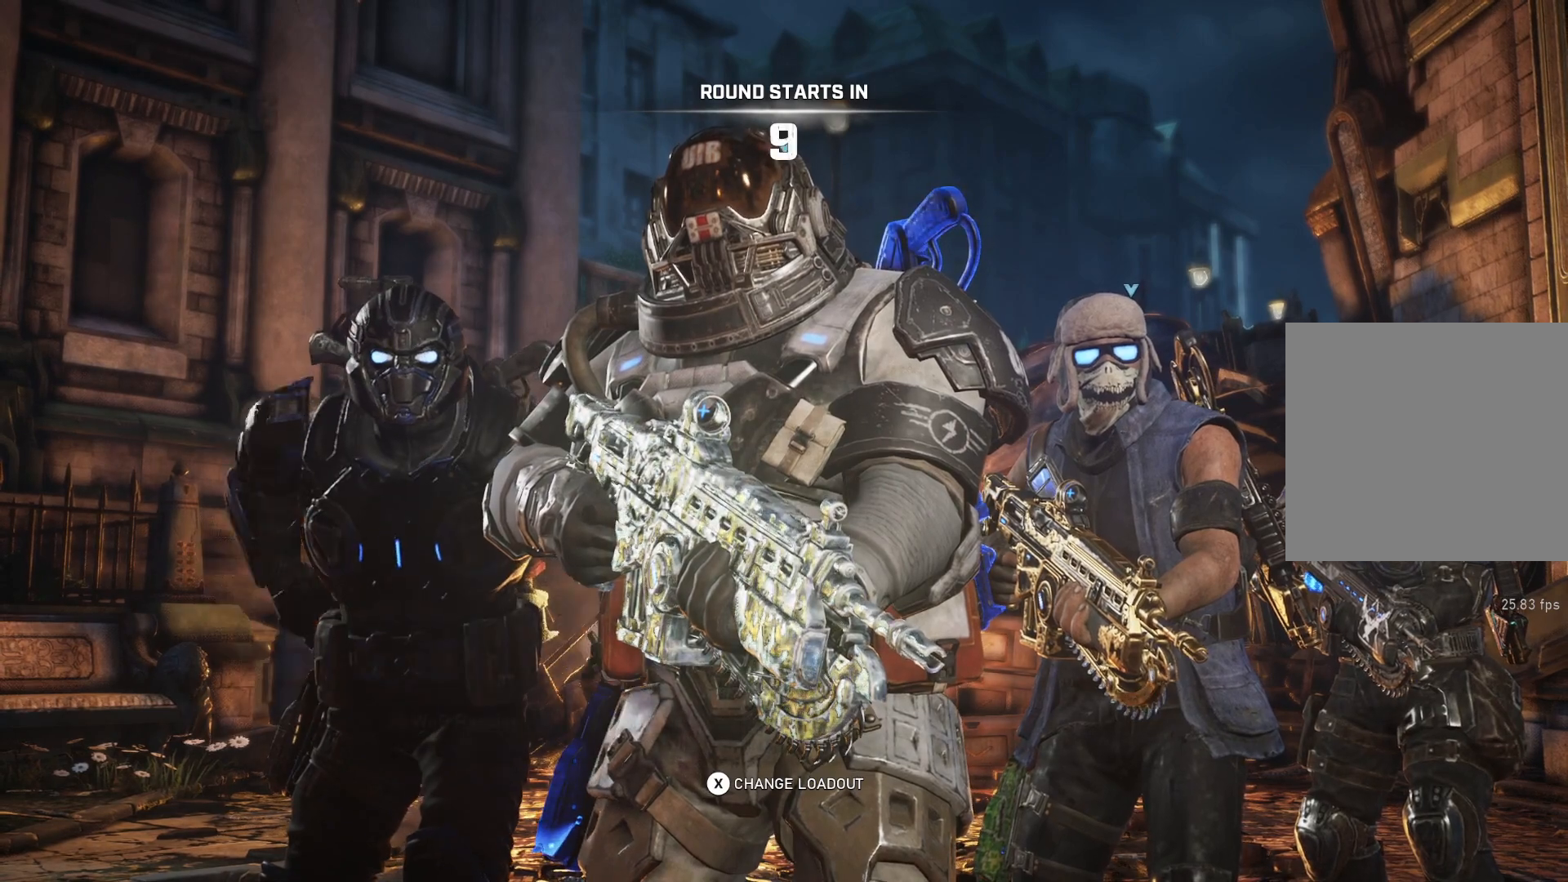
{"buttons": [], "left_stick": "center", "right_stick": "center", "events": [[483, "DPAD_LEFT", "up"]]}
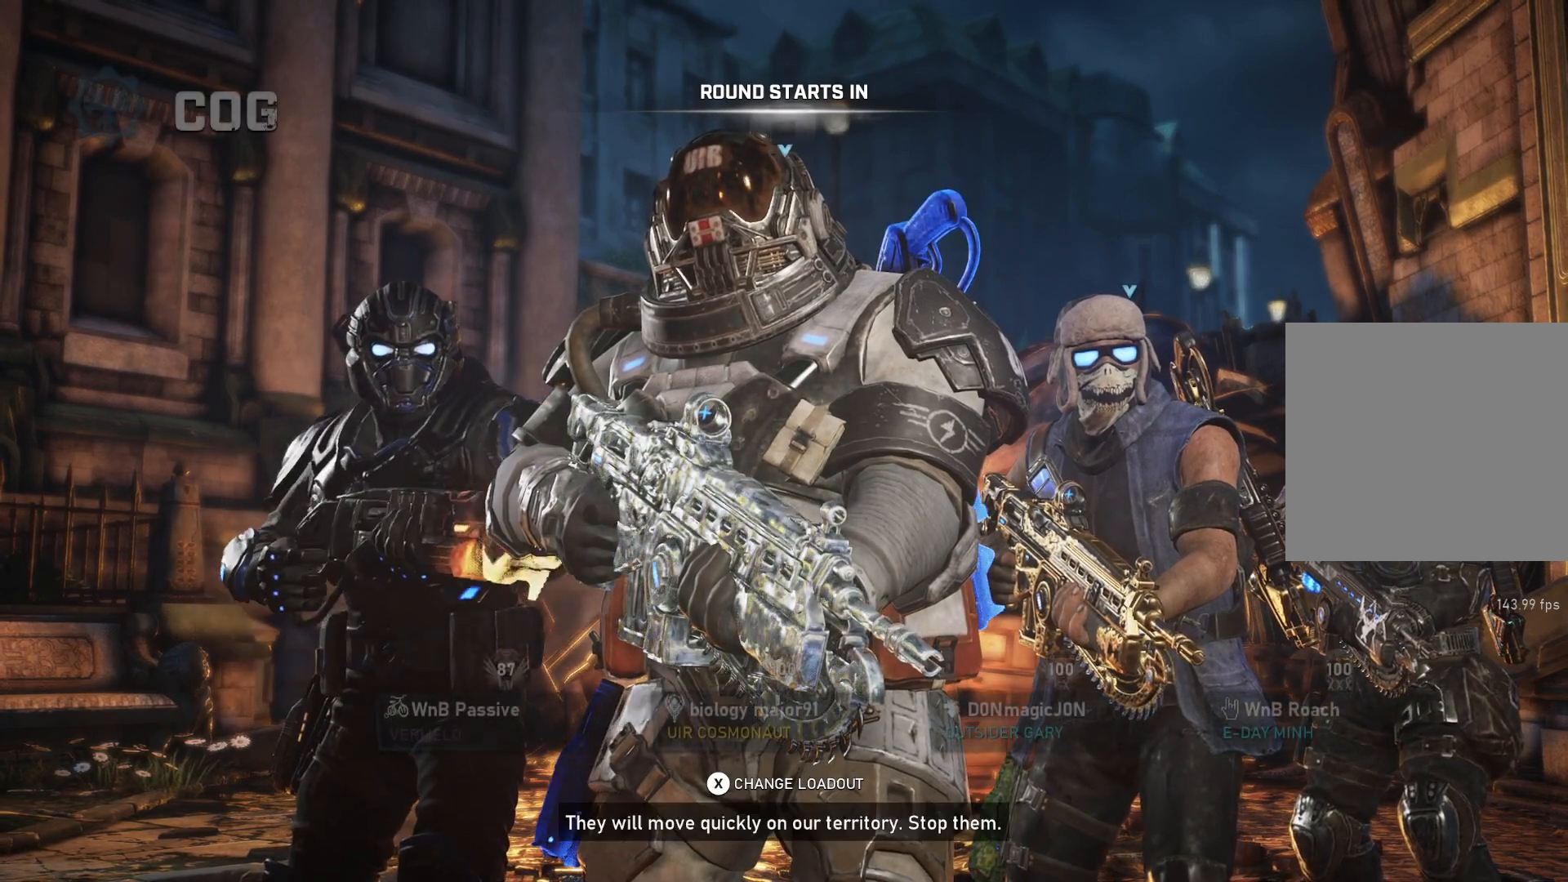
{"buttons": ["DPAD_UP"], "left_stick": "center", "right_stick": "center", "events": [[67, "DPAD_UP", "down"]]}
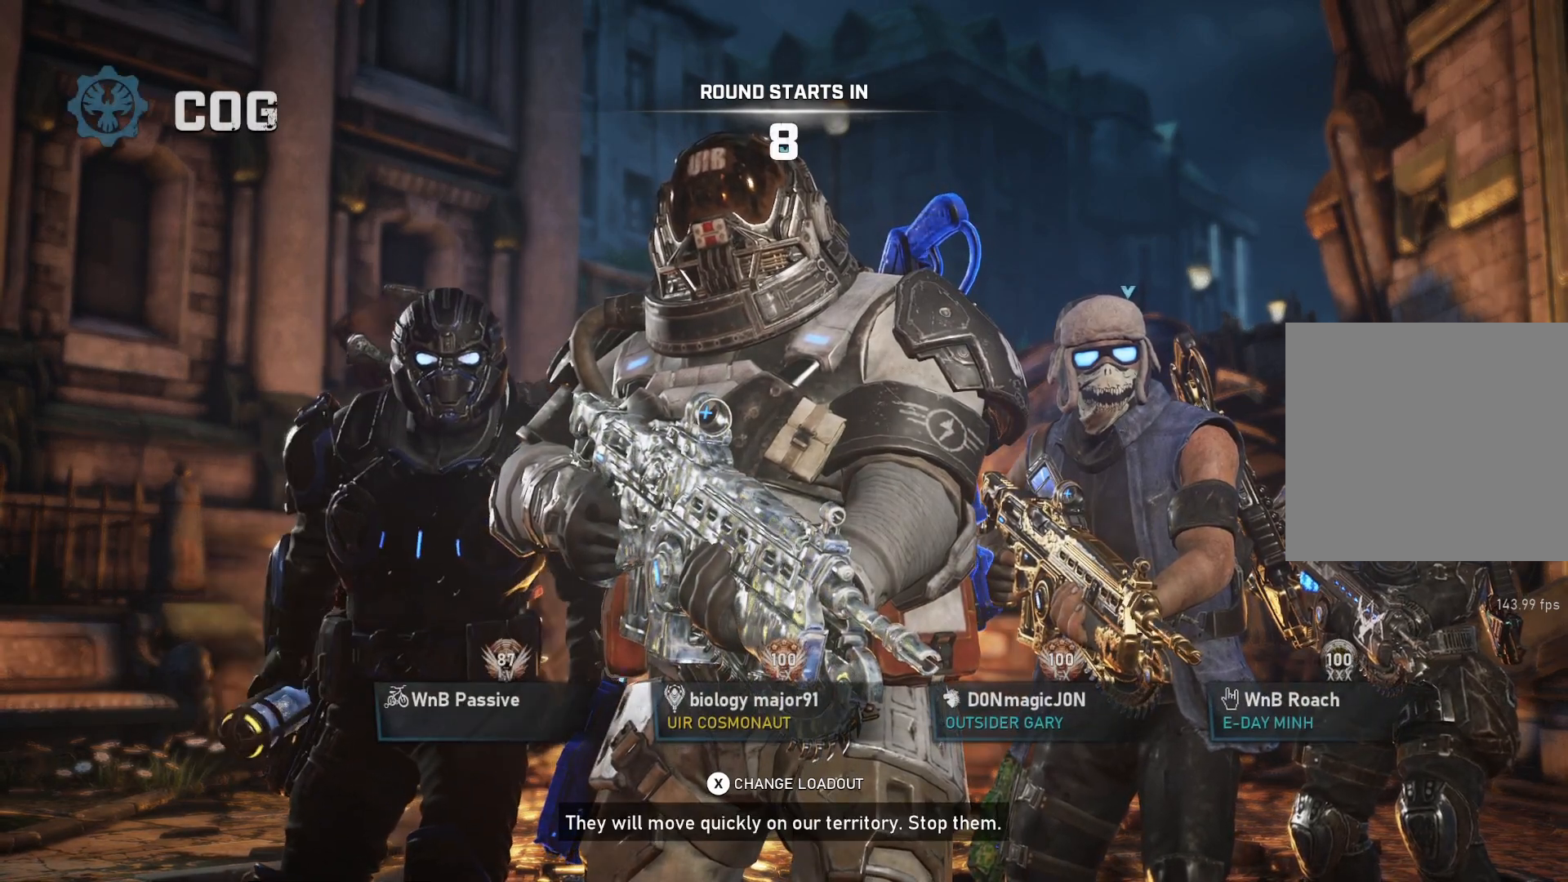
{"buttons": ["R3", "DPAD_UP"], "left_stick": "center", "right_stick": "center", "events": [[333, "DPAD_UP", "up"], [433, "R3", "down"], [483, "DPAD_UP", "down"]]}
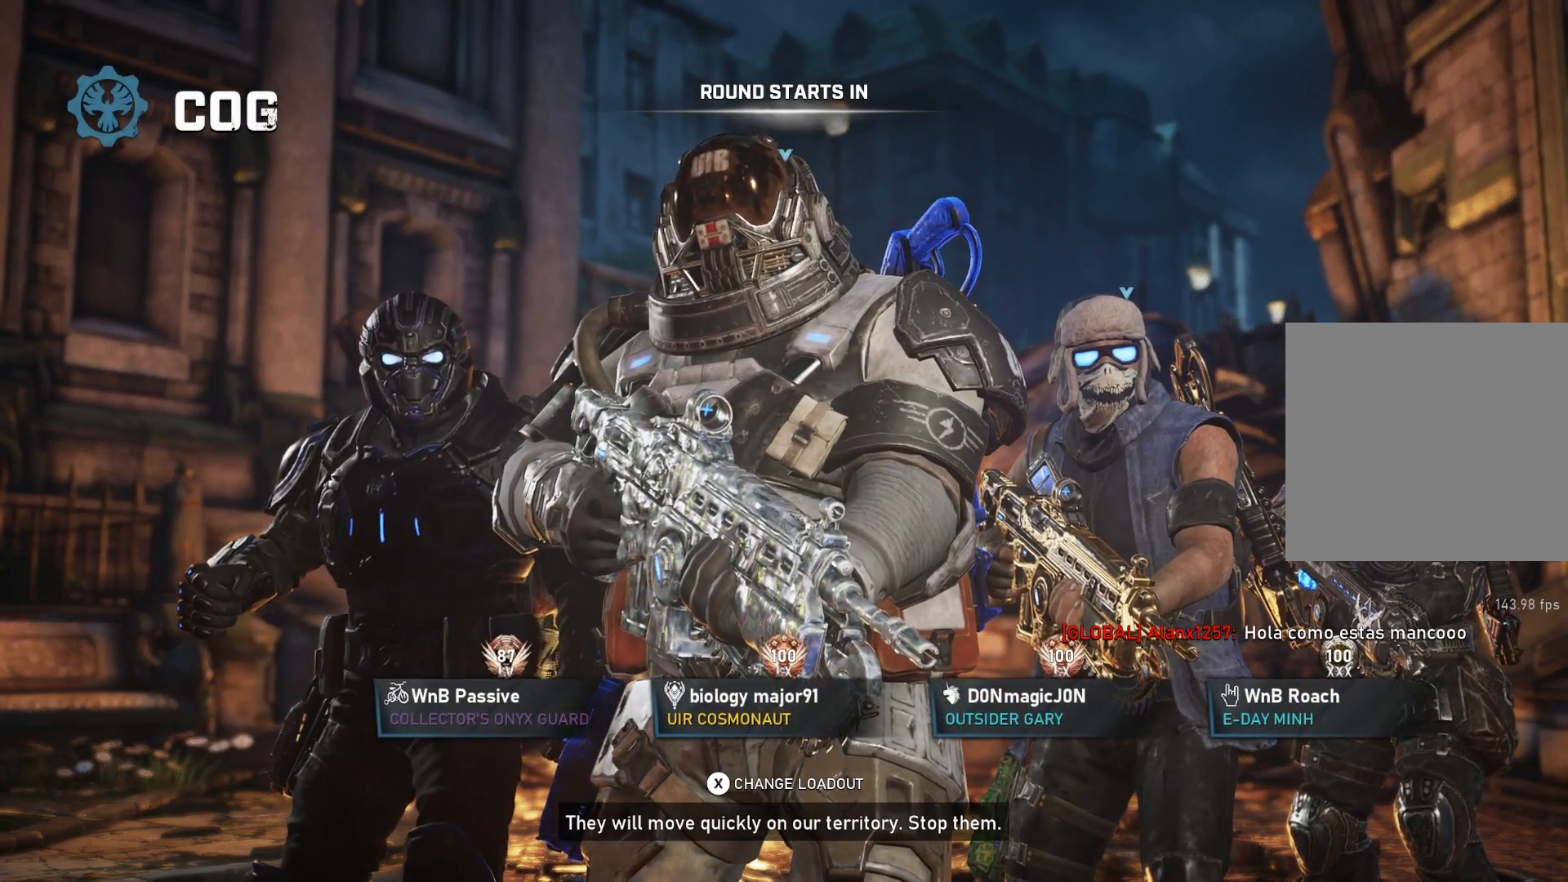
{"buttons": [], "left_stick": "center", "right_stick": "center", "events": [[33, "DPAD_UP", "up"], [117, "R3", "up"]]}
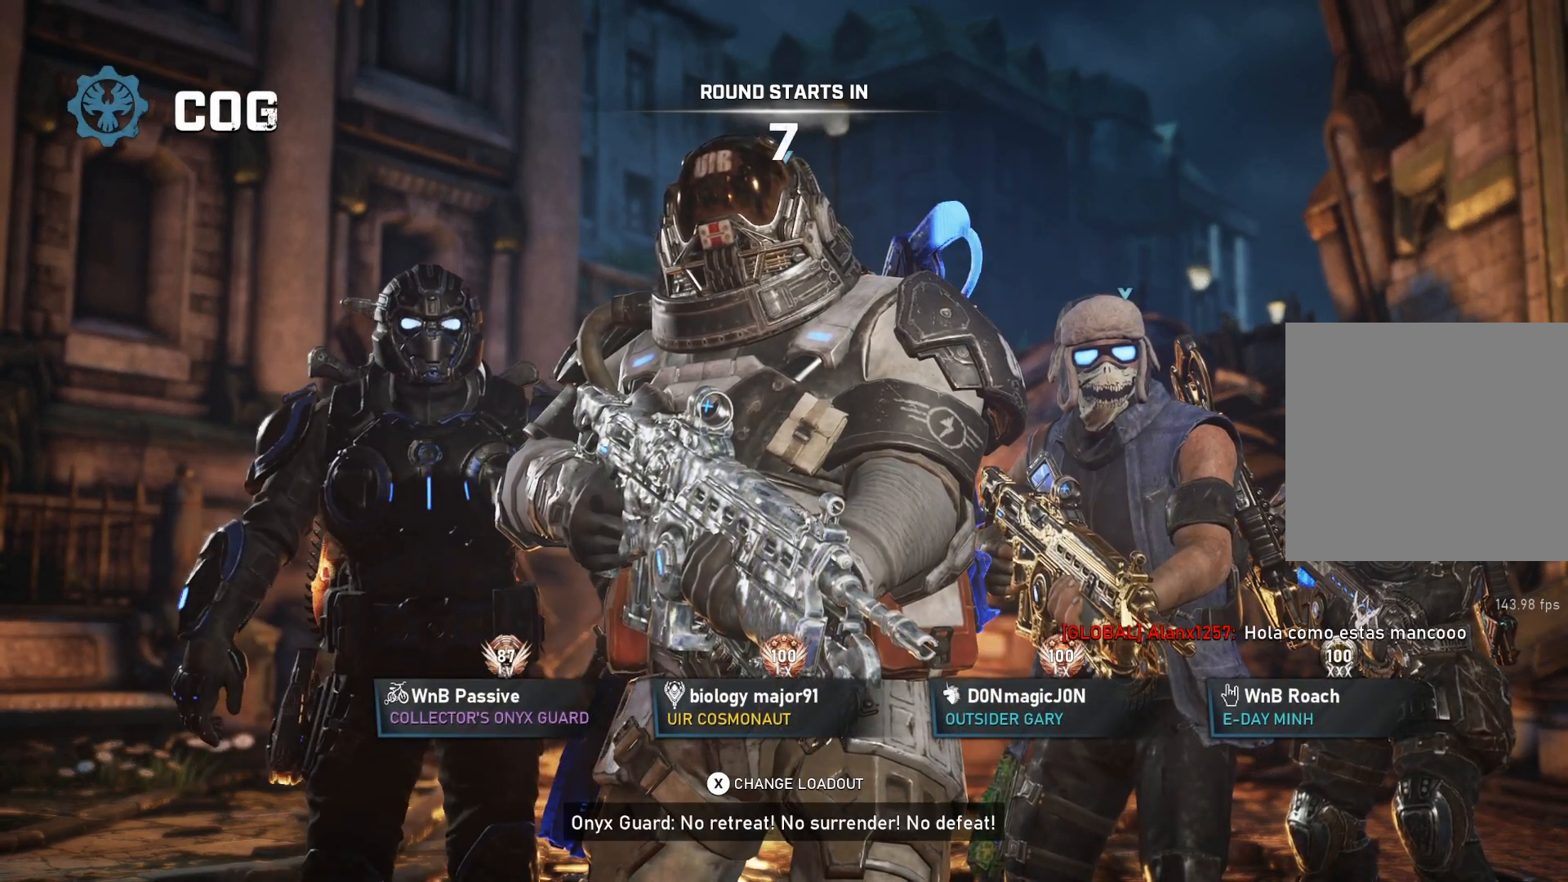
{"buttons": [], "left_stick": "center", "right_stick": "center", "events": []}
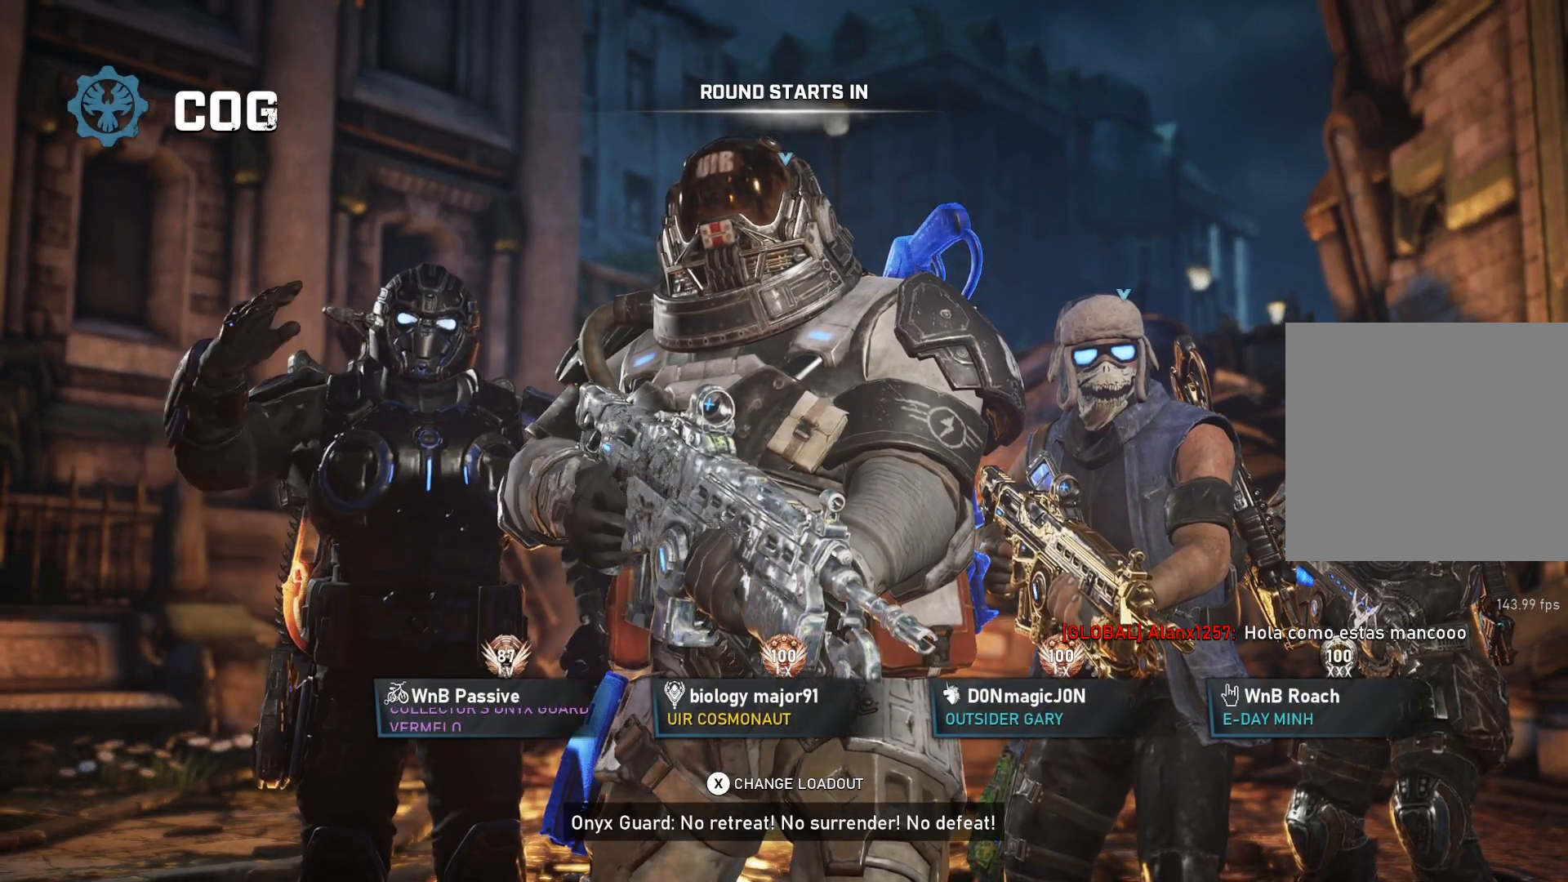
{"buttons": [], "left_stick": "center", "right_stick": "center", "events": []}
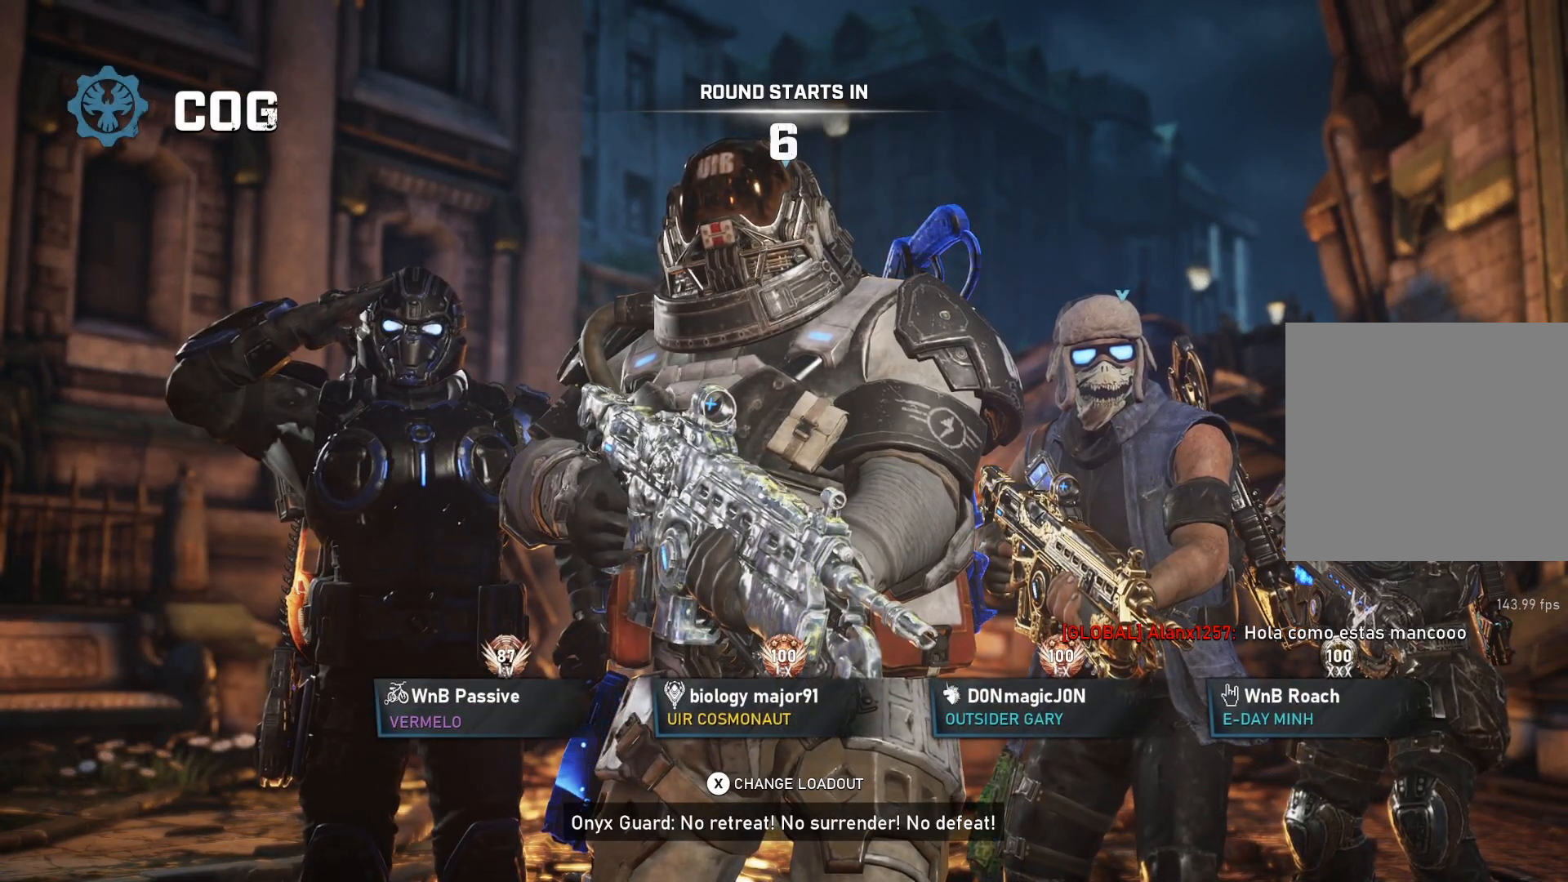
{"buttons": [], "left_stick": "center", "right_stick": "center", "events": []}
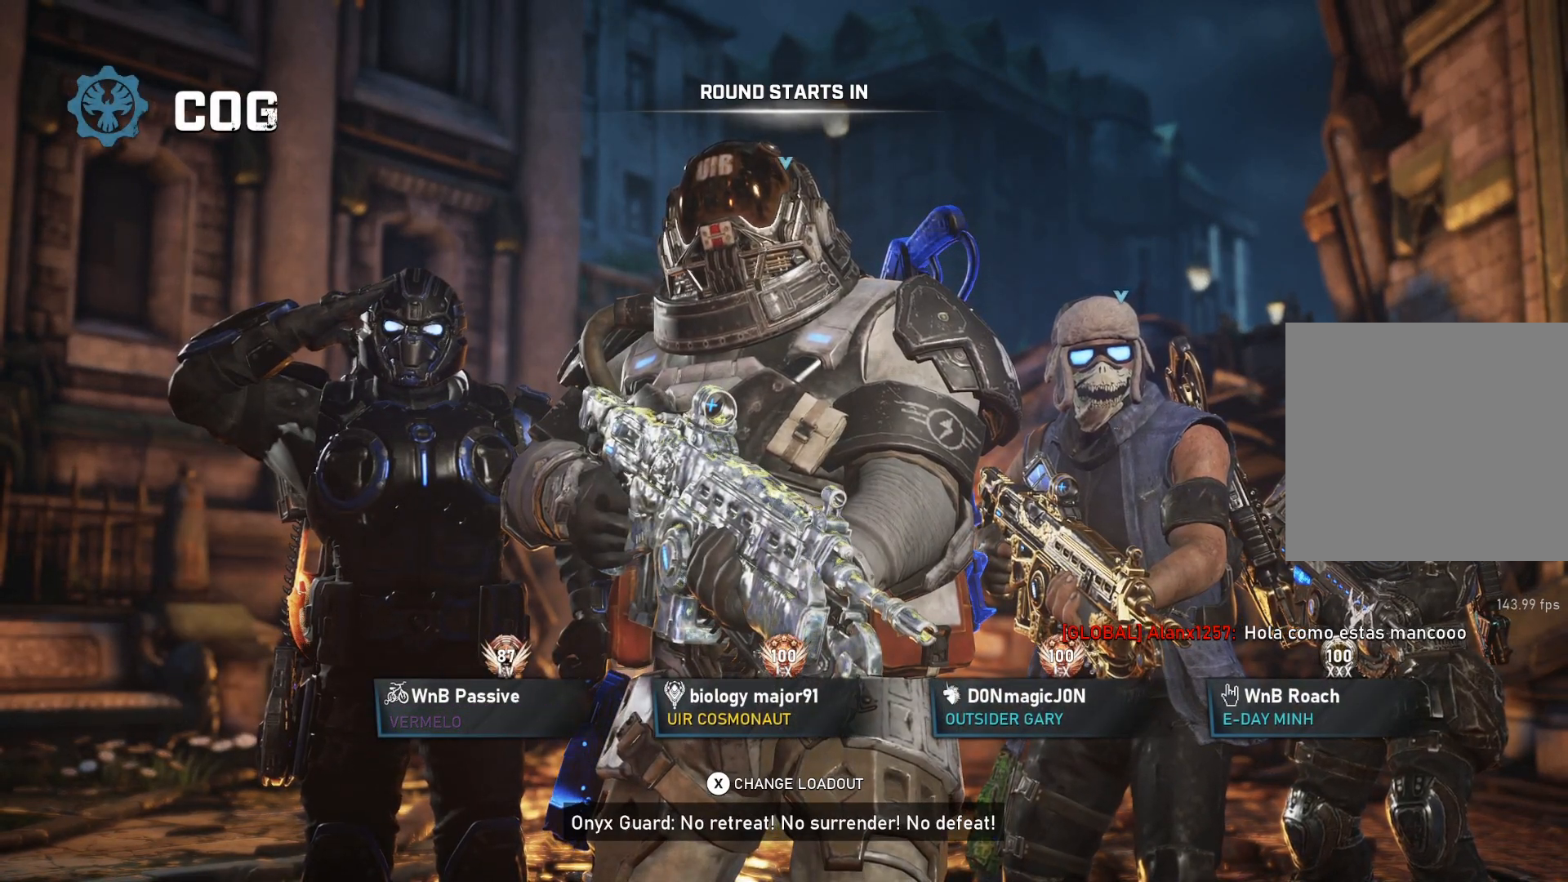
{"buttons": [], "left_stick": "center", "right_stick": "center", "events": [[433, "SELECT", "down"], [500, "SELECT", "up"]]}
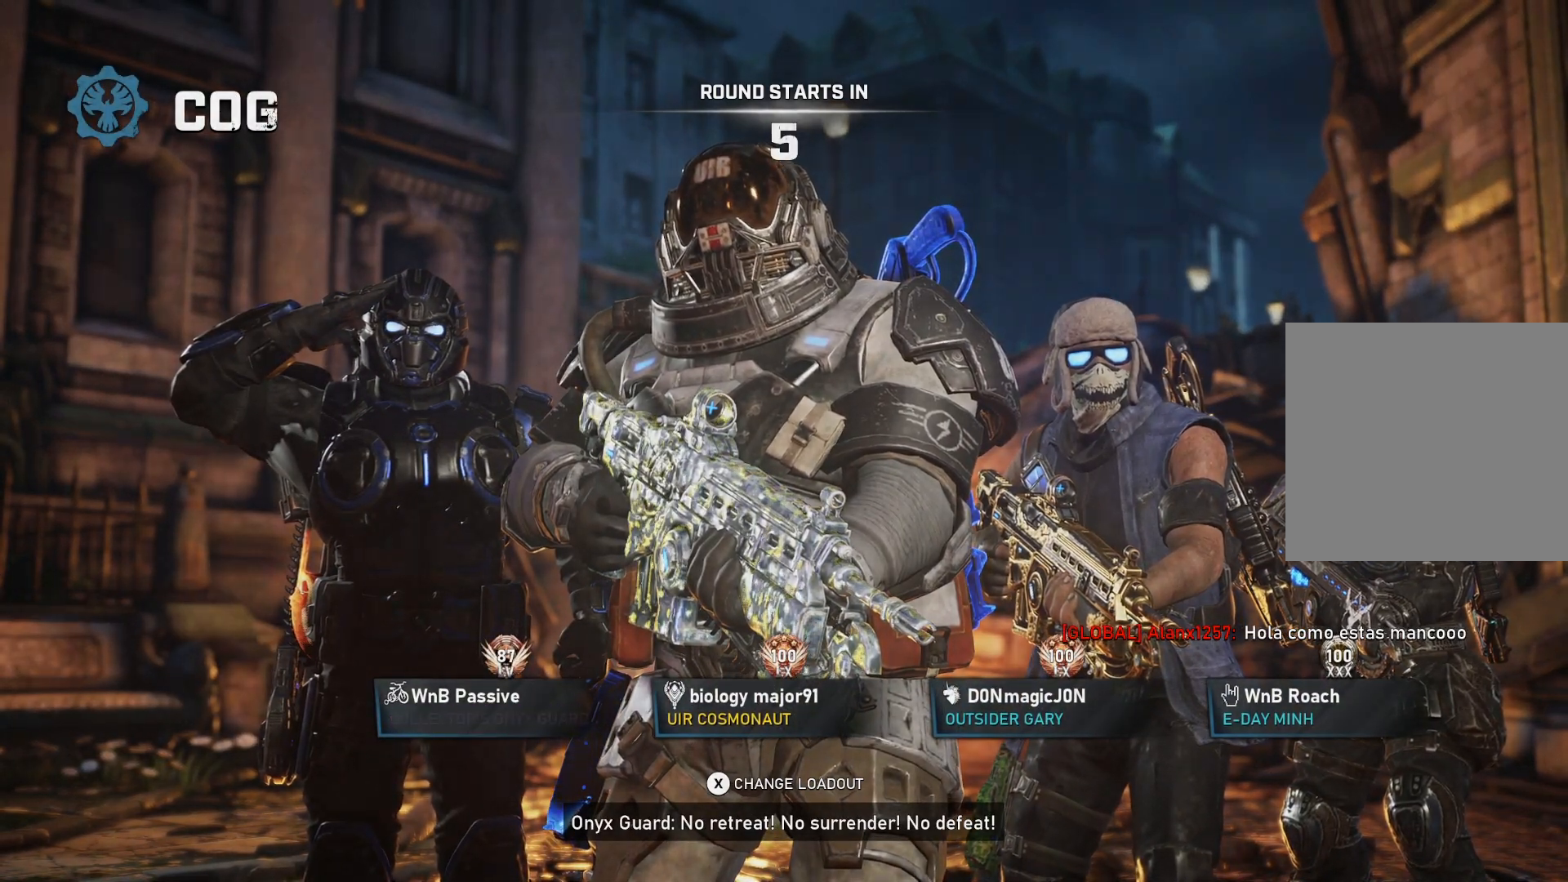
{"buttons": [], "left_stick": "center", "right_stick": "center", "events": []}
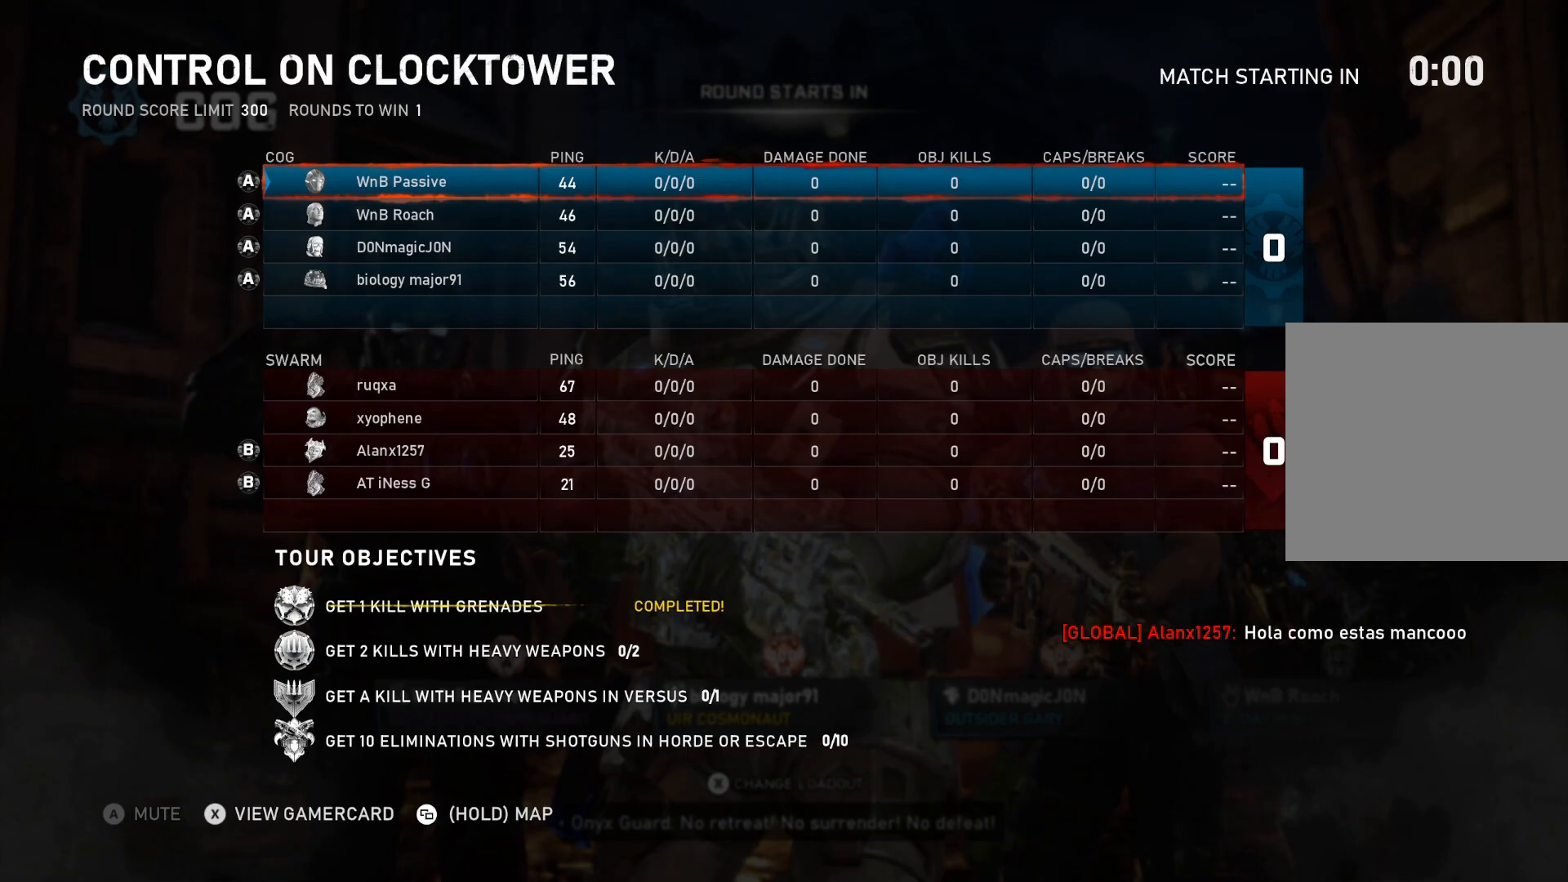
{"buttons": [], "left_stick": "center", "right_stick": "center", "events": []}
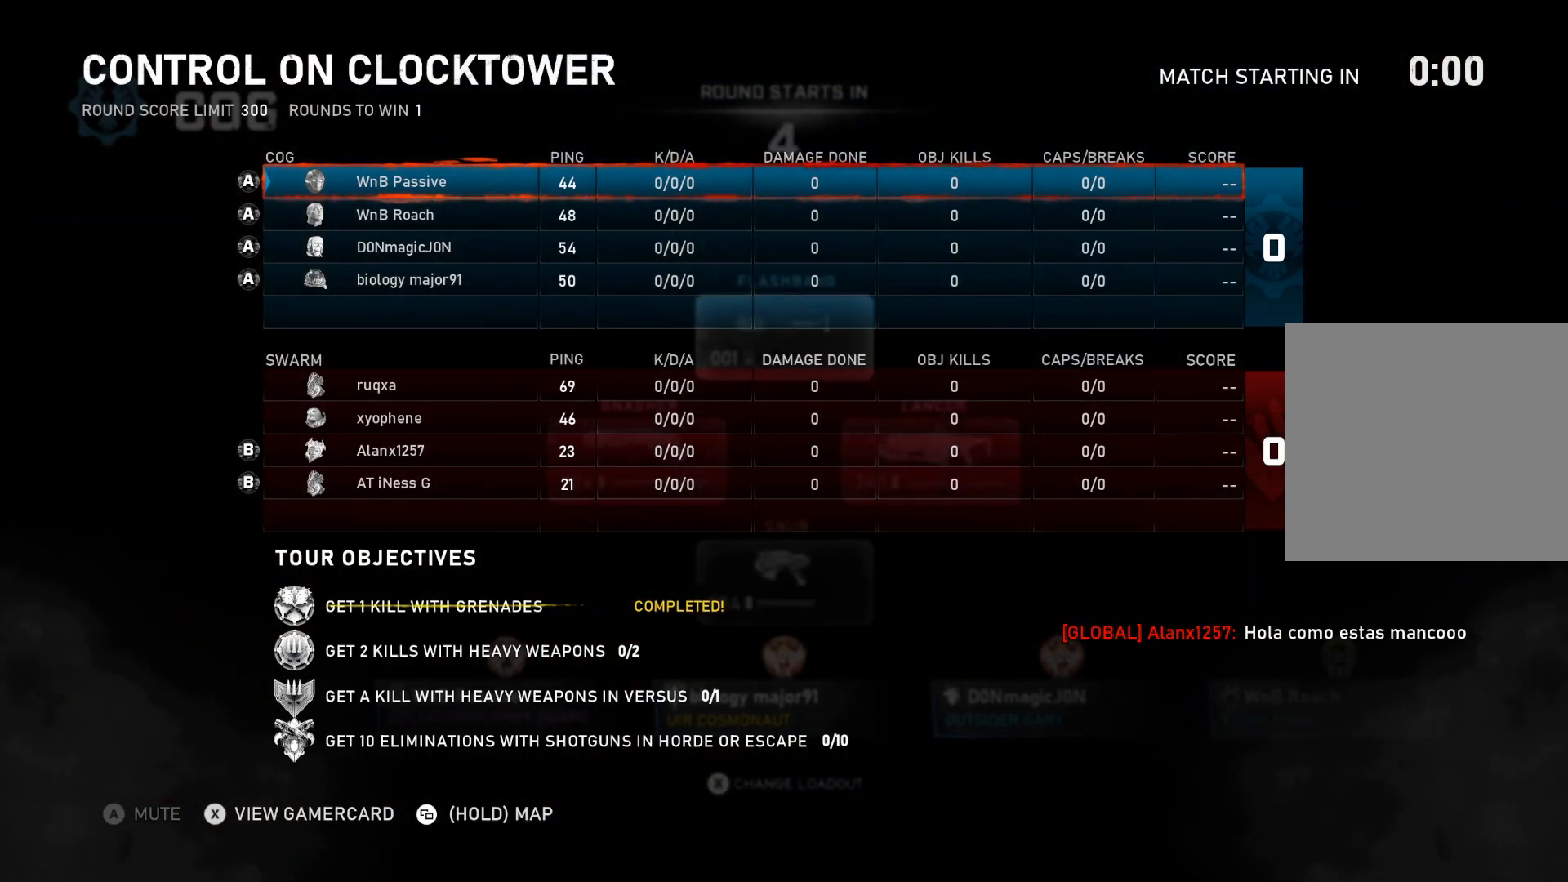
{"buttons": [], "left_stick": "center", "right_stick": "center", "events": []}
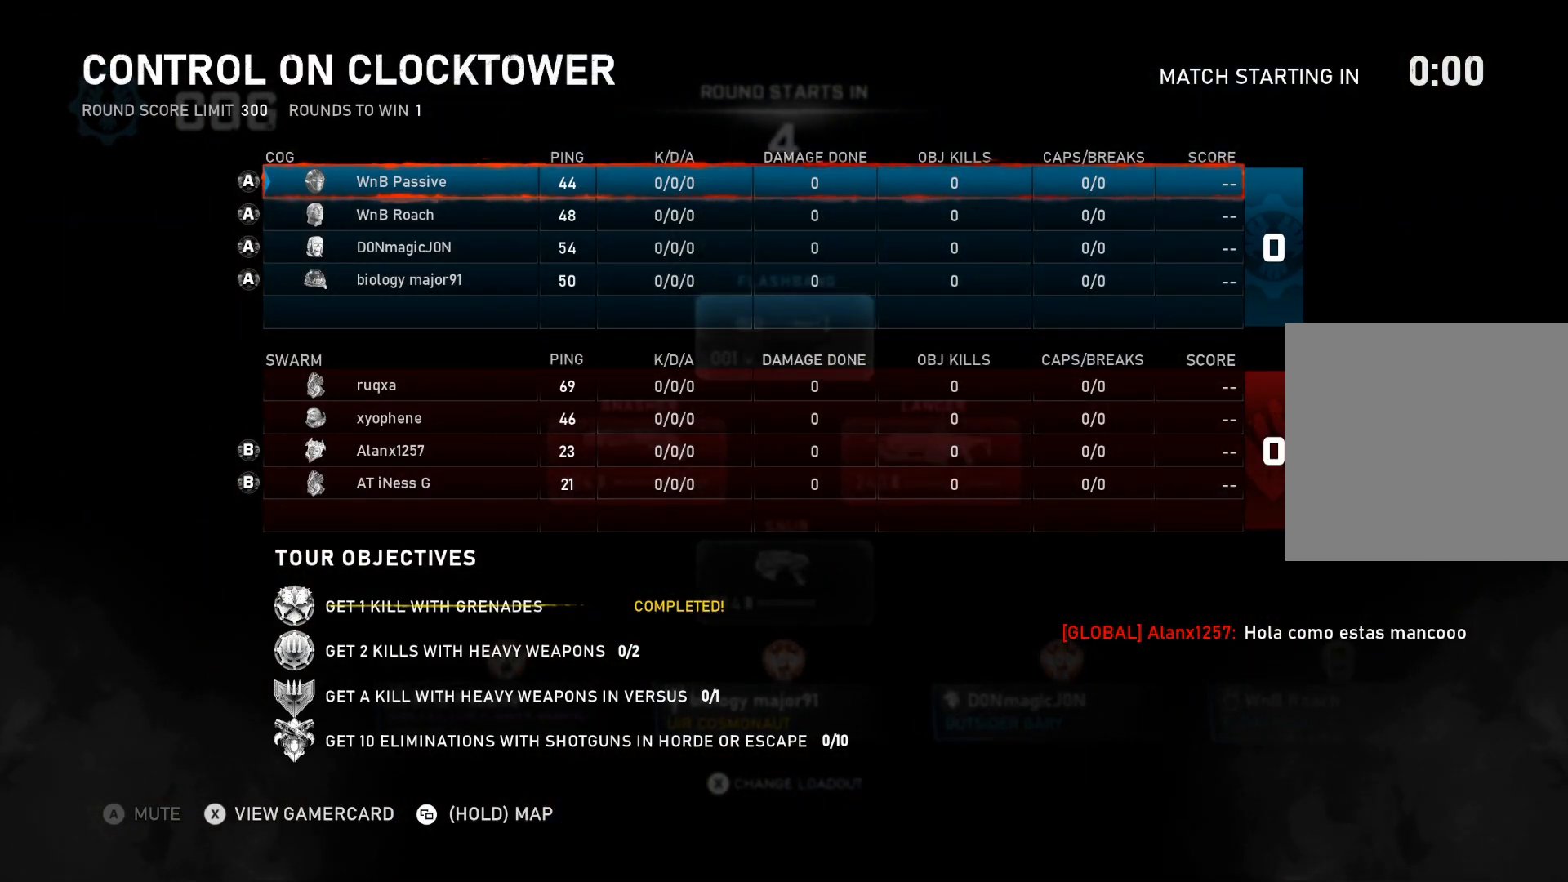
{"buttons": ["SELECT"], "left_stick": "center", "right_stick": "center", "events": [[500, "SELECT", "down"]]}
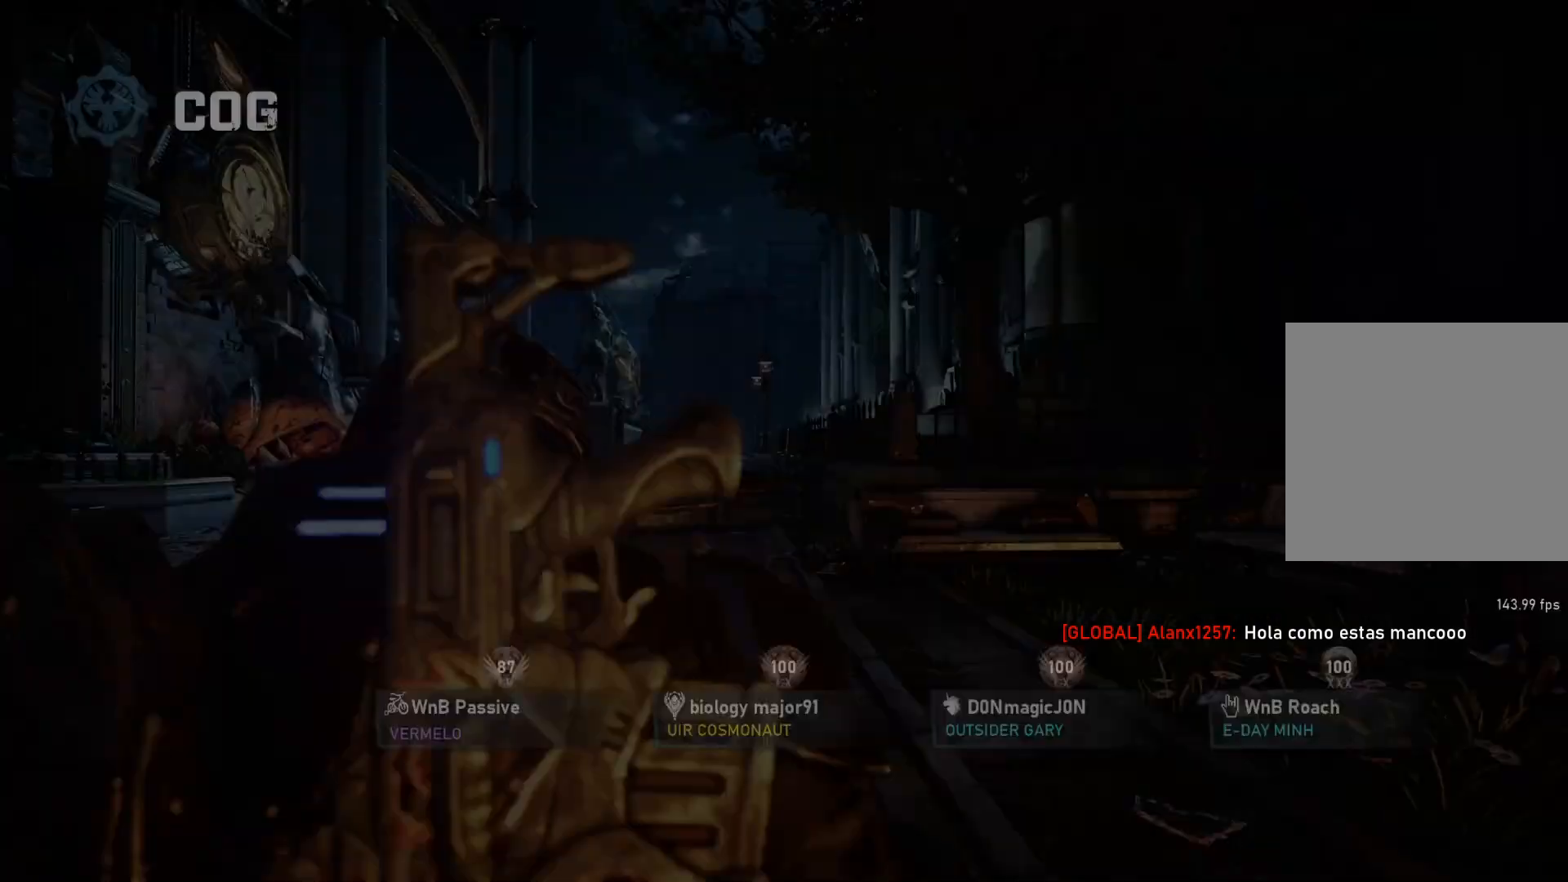
{"buttons": ["A"], "left_stick": "up", "right_stick": "center", "events": [[267, "SELECT", "up"], [283, "A", "down"], [333, "left_stick", "up"]]}
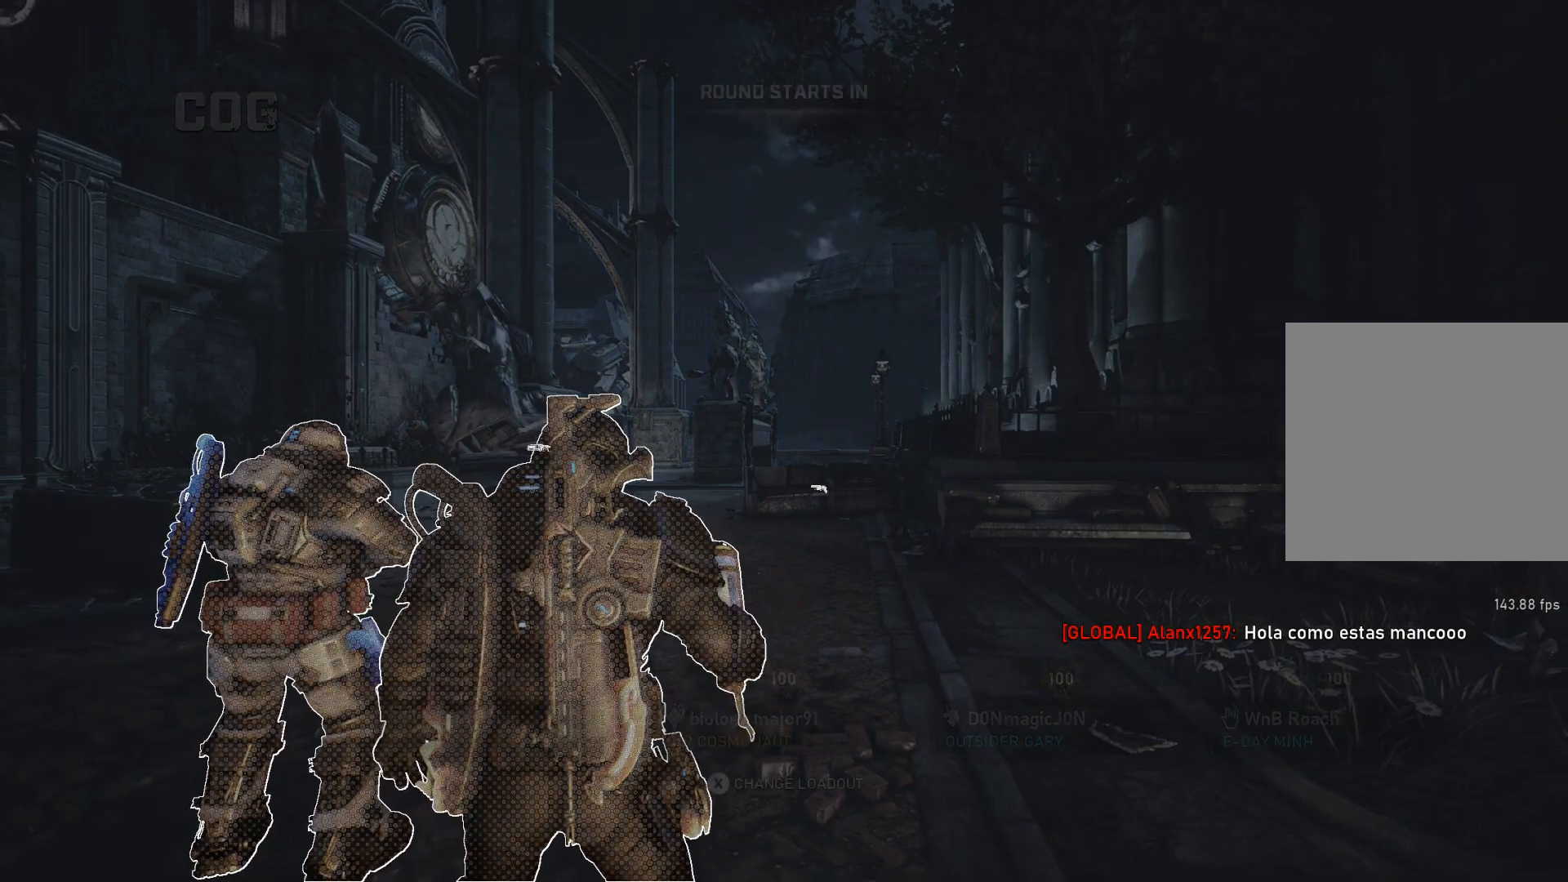
{"buttons": [], "left_stick": "up", "right_stick": "center", "events": [[67, "L1", "down"], [150, "L1", "up"], [200, "L1", "down"], [300, "L1", "up"], [350, "L1", "down"], [450, "L1", "up"], [500, "A", "up"]]}
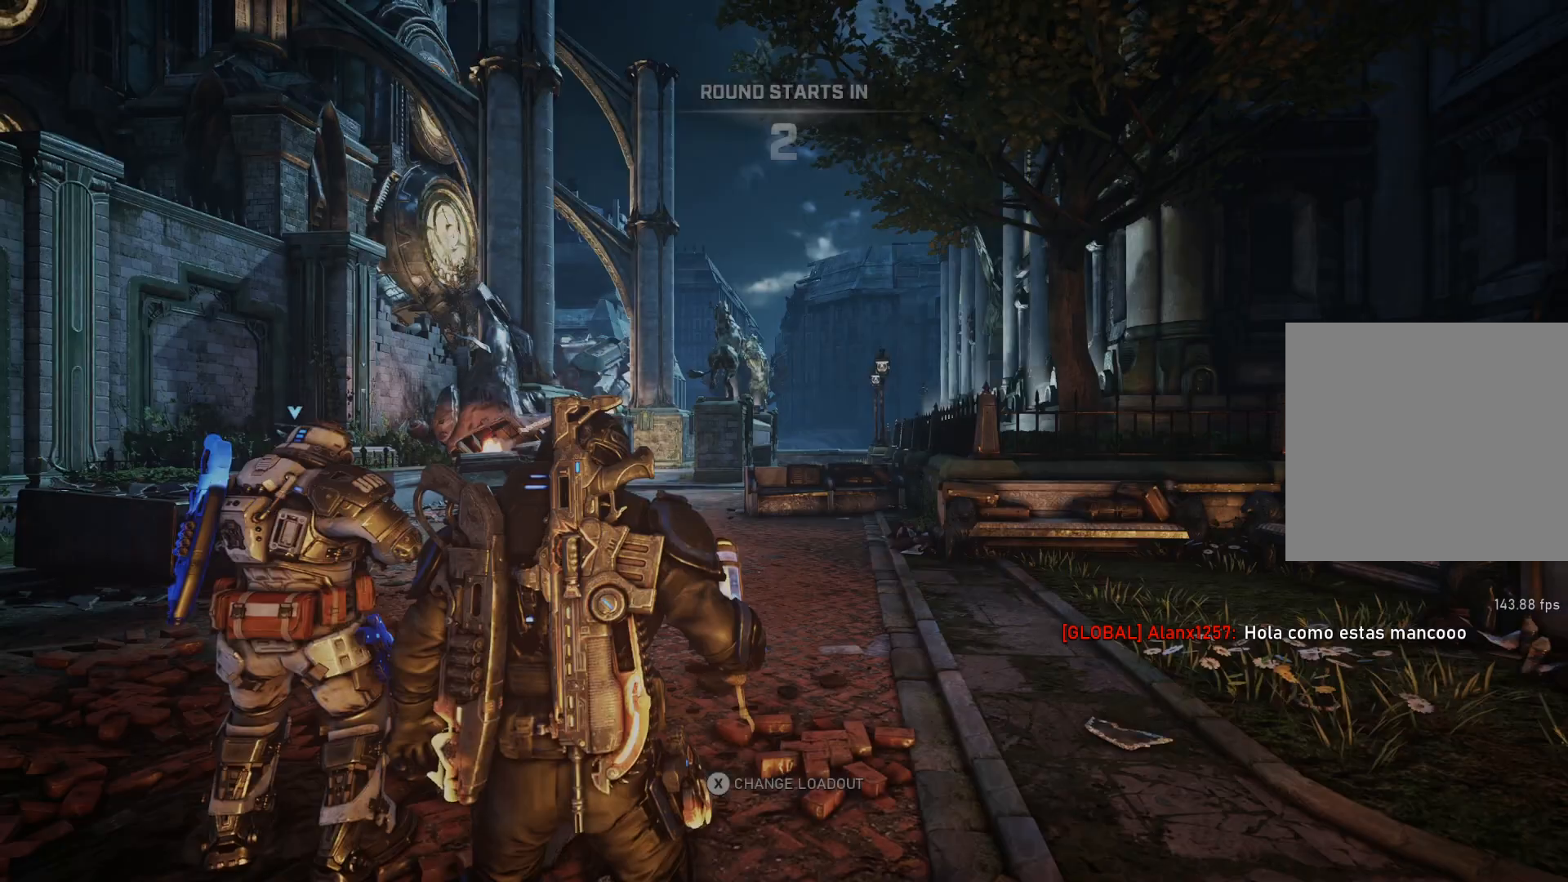
{"buttons": ["A", "L1"], "left_stick": "up", "right_stick": "center", "events": [[100, "L1", "down"], [150, "L1", "up"], [200, "A", "down"], [267, "L1", "down"], [283, "L1", "up"], [433, "L1", "down"]]}
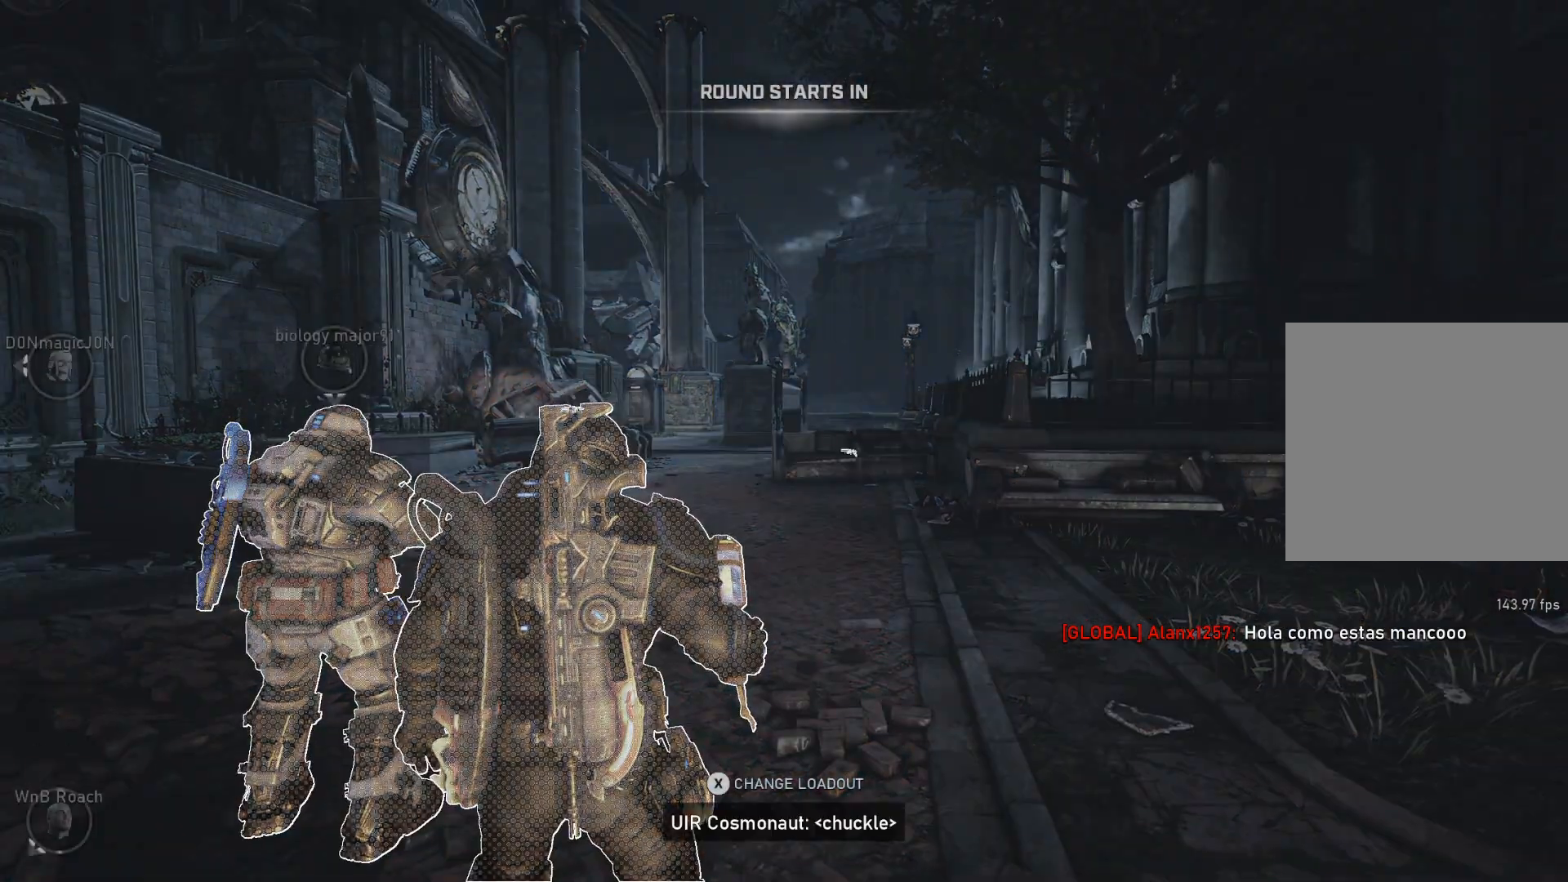
{"buttons": ["A"], "left_stick": "up", "right_stick": "center", "events": [[17, "L1", "up"], [67, "L1", "down"], [150, "L1", "up"], [200, "L1", "down"], [233, "L1", "up"], [317, "L1", "down"], [400, "L1", "up"]]}
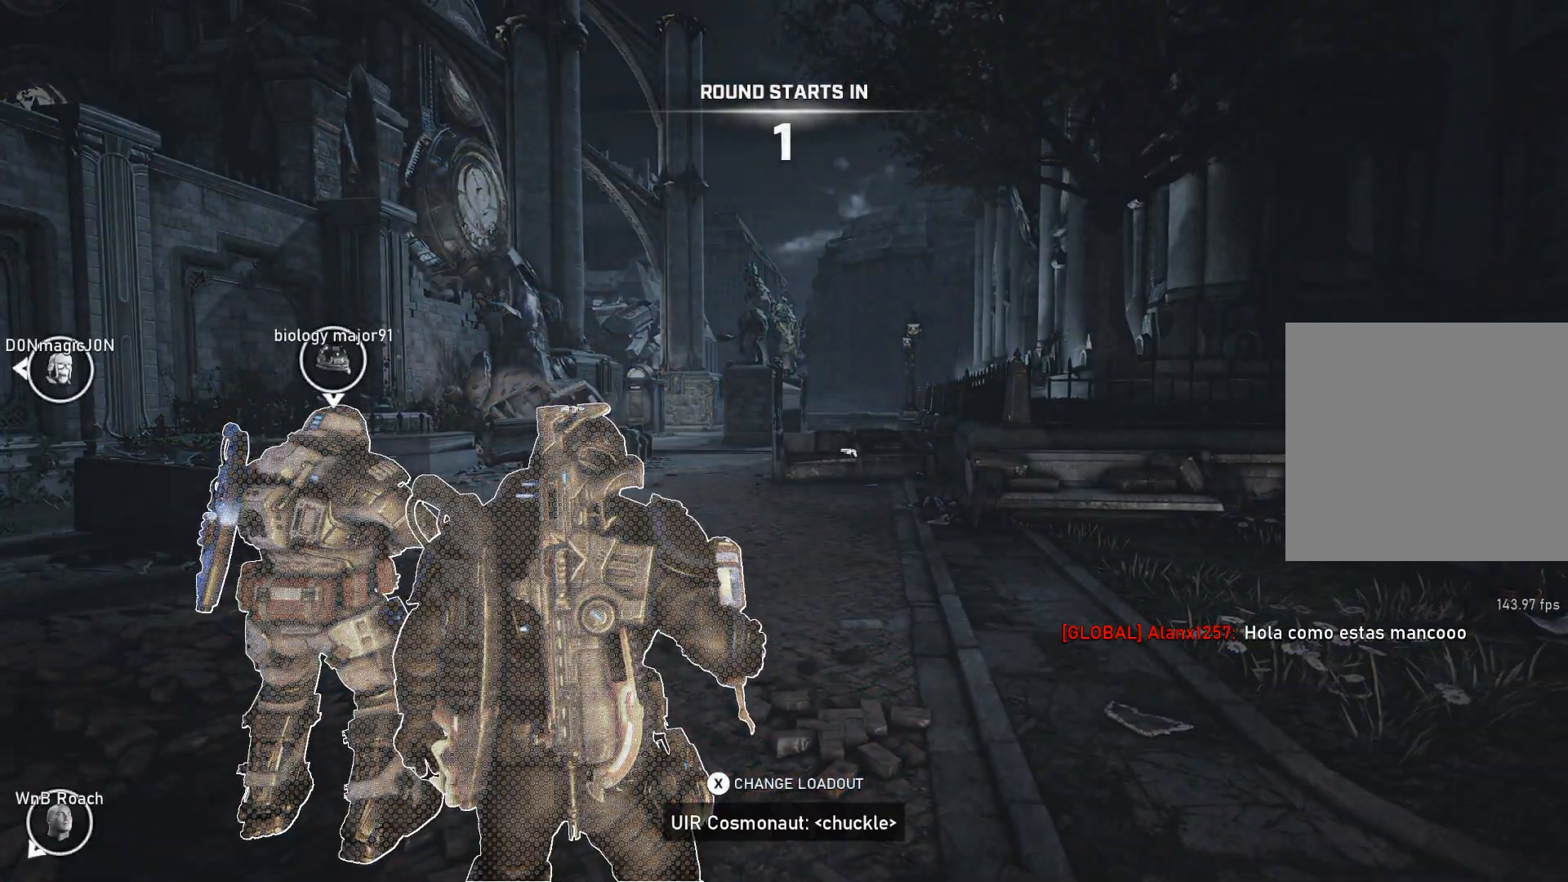
{"buttons": ["A", "L1"], "left_stick": "up", "right_stick": "center", "events": [[100, "L1", "down"], [167, "L1", "up"], [200, "L1", "down"], [283, "L1", "up"], [350, "L1", "down"], [433, "L1", "up"], [483, "L1", "down"]]}
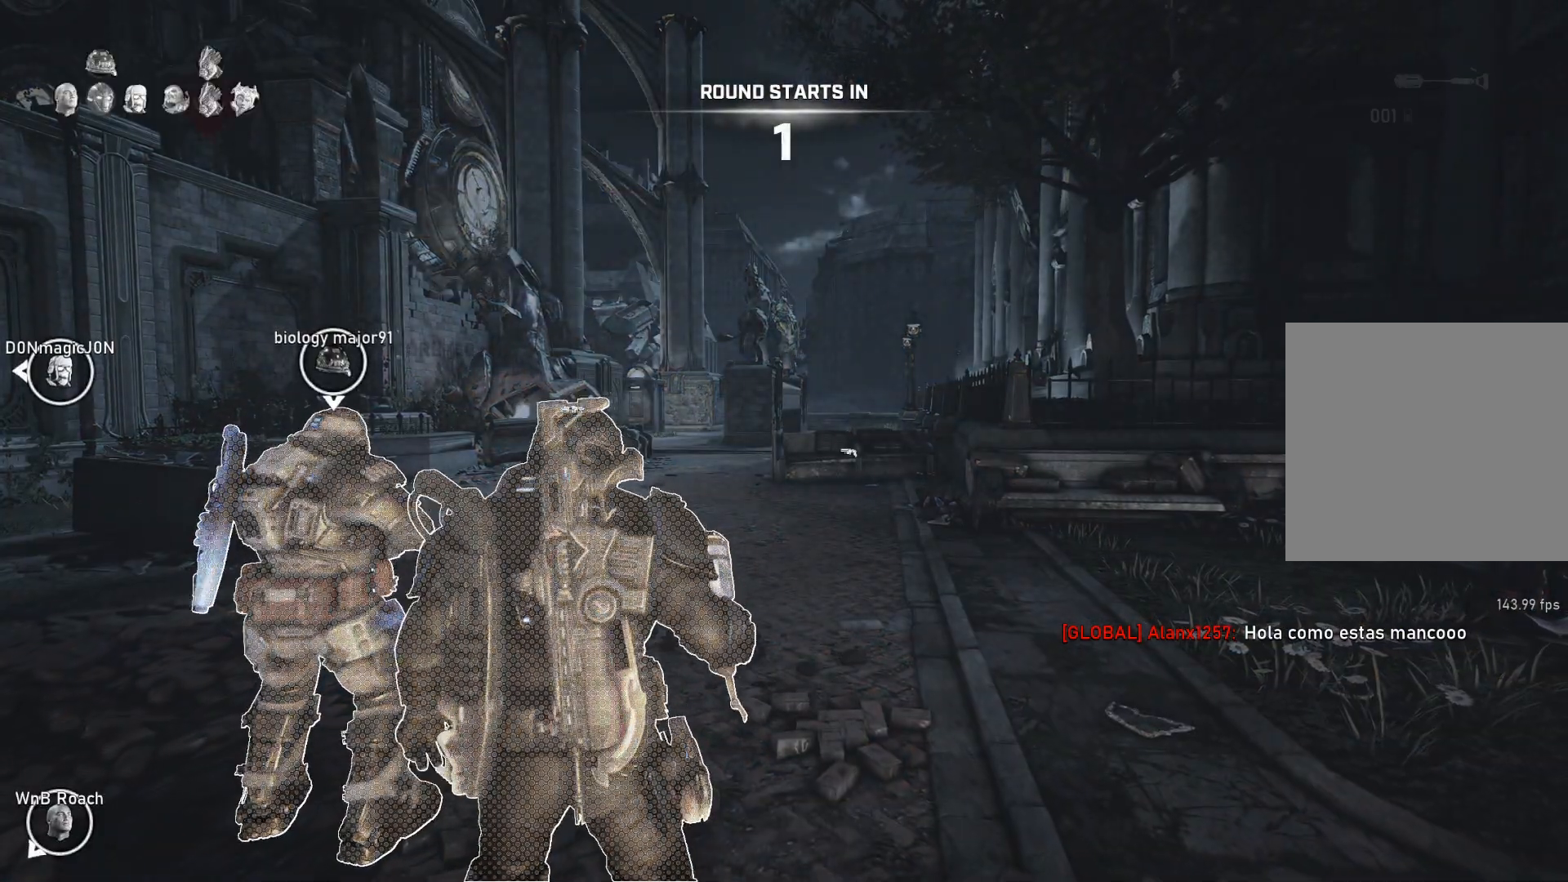
{"buttons": ["L1"], "left_stick": "up", "right_stick": "center", "events": [[67, "L1", "up"], [150, "L1", "down"], [233, "L1", "up"], [367, "A", "up"], [367, "L1", "down"], [433, "right_stick", "down"], [483, "right_stick", "center"]]}
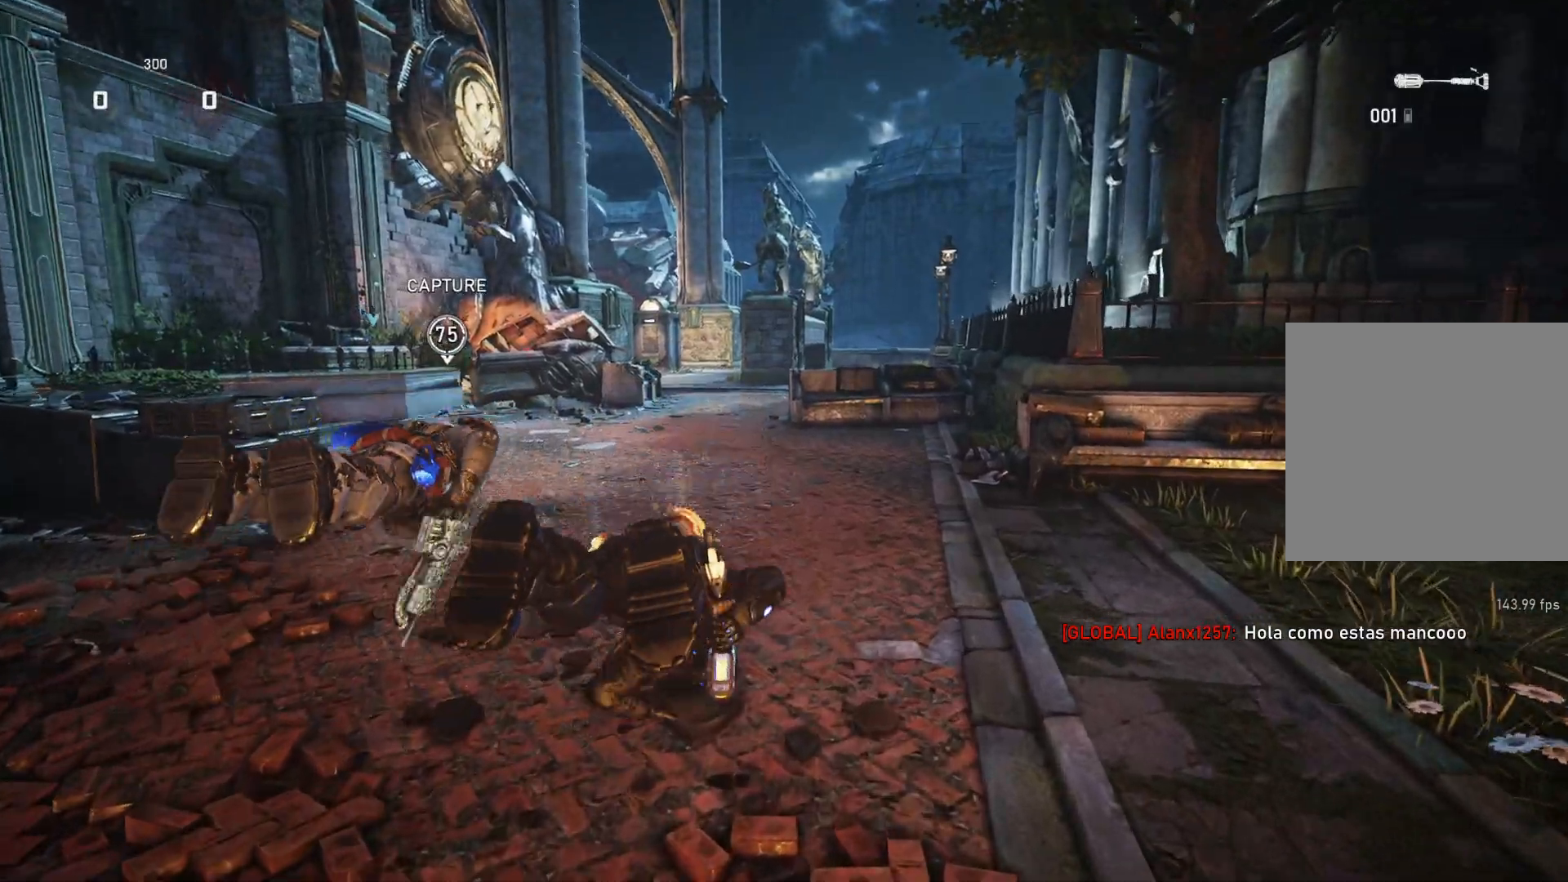
{"buttons": ["A", "L1"], "left_stick": "up", "right_stick": "center", "events": [[67, "A", "down"]]}
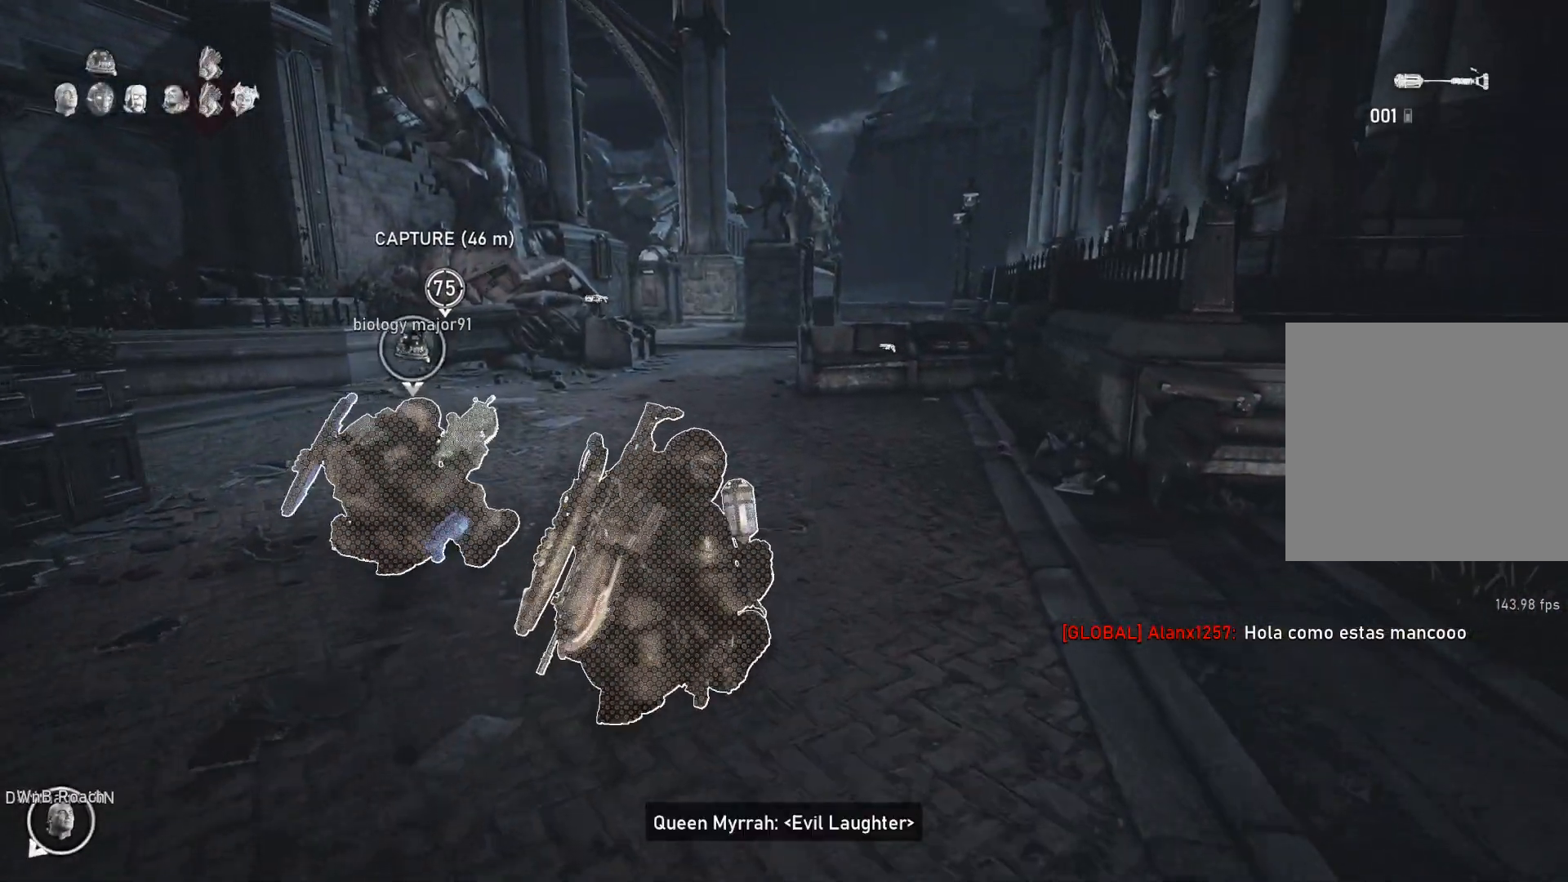
{"buttons": ["A", "L1"], "left_stick": "center", "right_stick": "center", "events": [[283, "left_stick", "left"], [333, "left_stick", "center"]]}
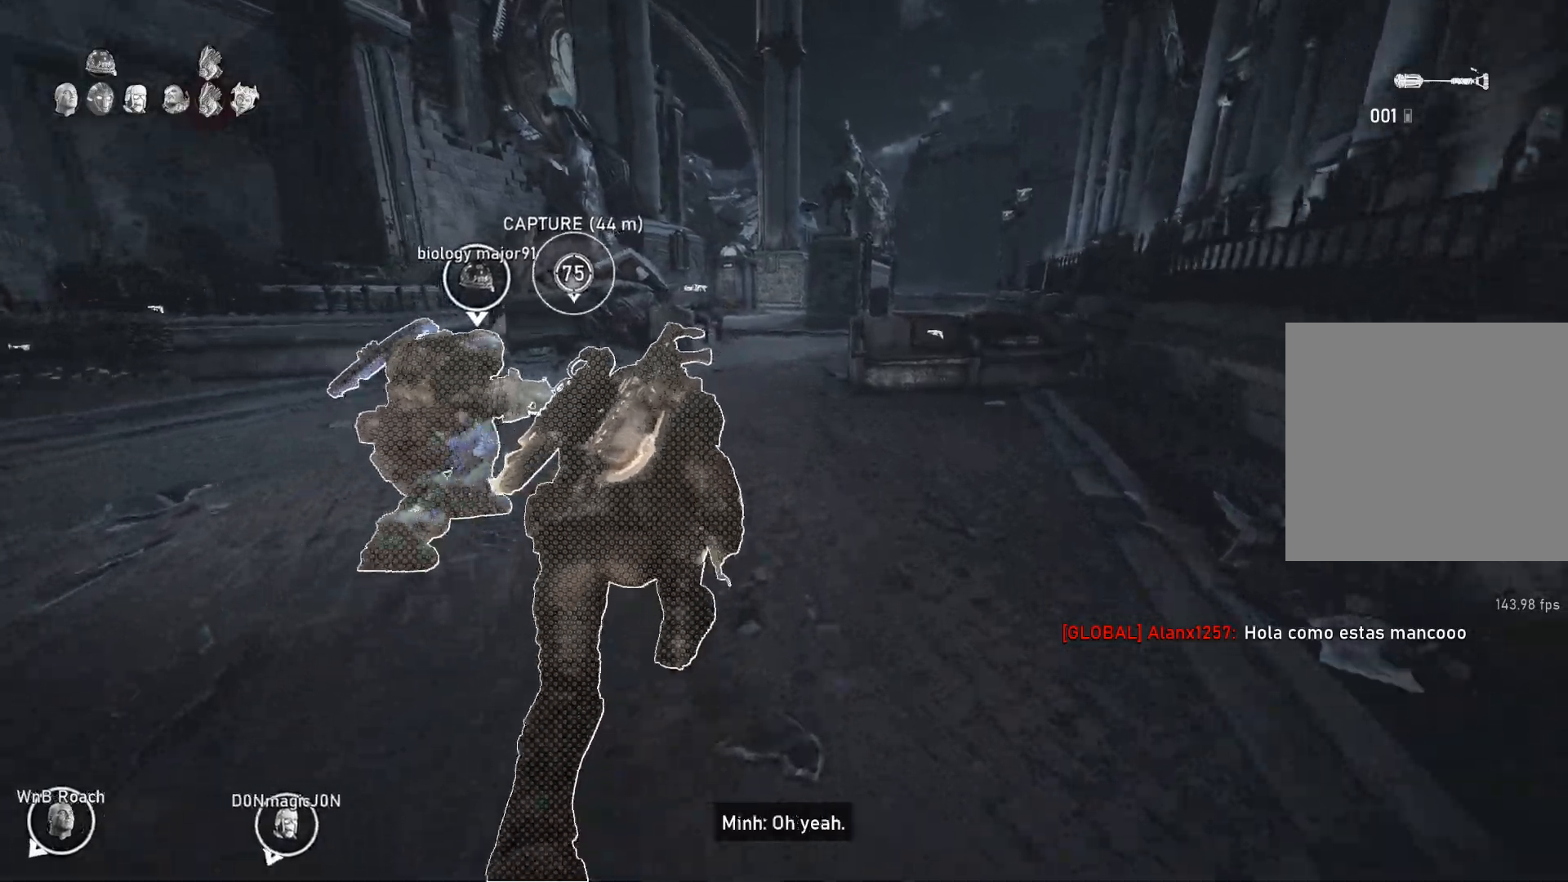
{"buttons": ["L1"], "left_stick": "center", "right_stick": "center", "events": [[333, "A", "up"], [367, "right_stick", "down"], [433, "right_stick", "center"]]}
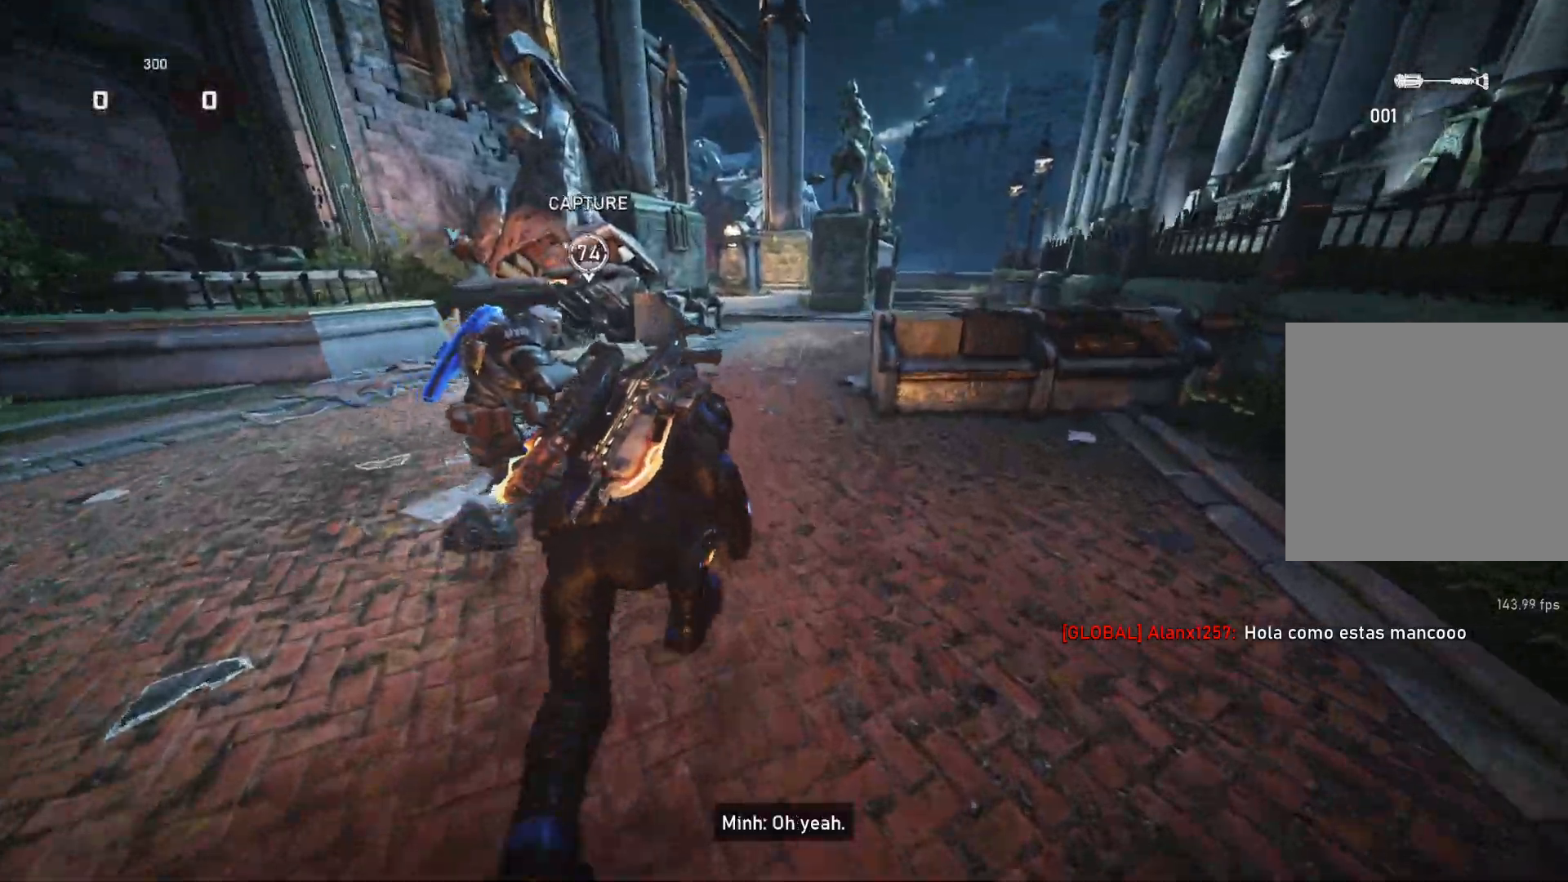
{"buttons": ["A", "L1"], "left_stick": "center", "right_stick": "center", "events": [[117, "A", "down"]]}
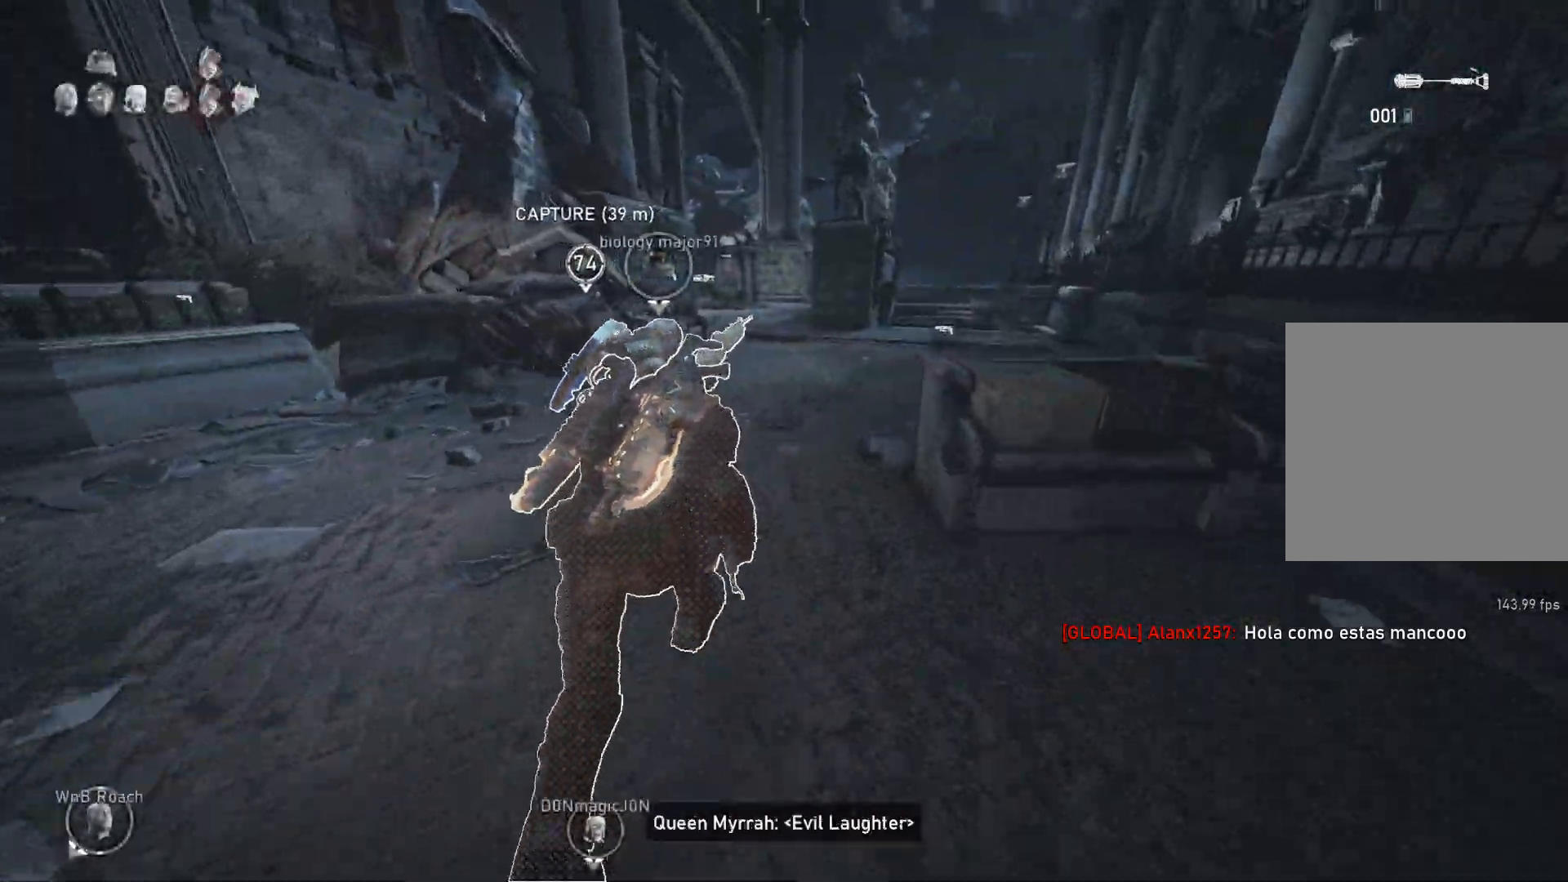
{"buttons": ["A", "L1"], "left_stick": "left", "right_stick": "center", "events": [[133, "A", "up"], [133, "right_stick", "down"], [233, "A", "down"], [250, "right_stick", "center"], [450, "left_stick", "left"]]}
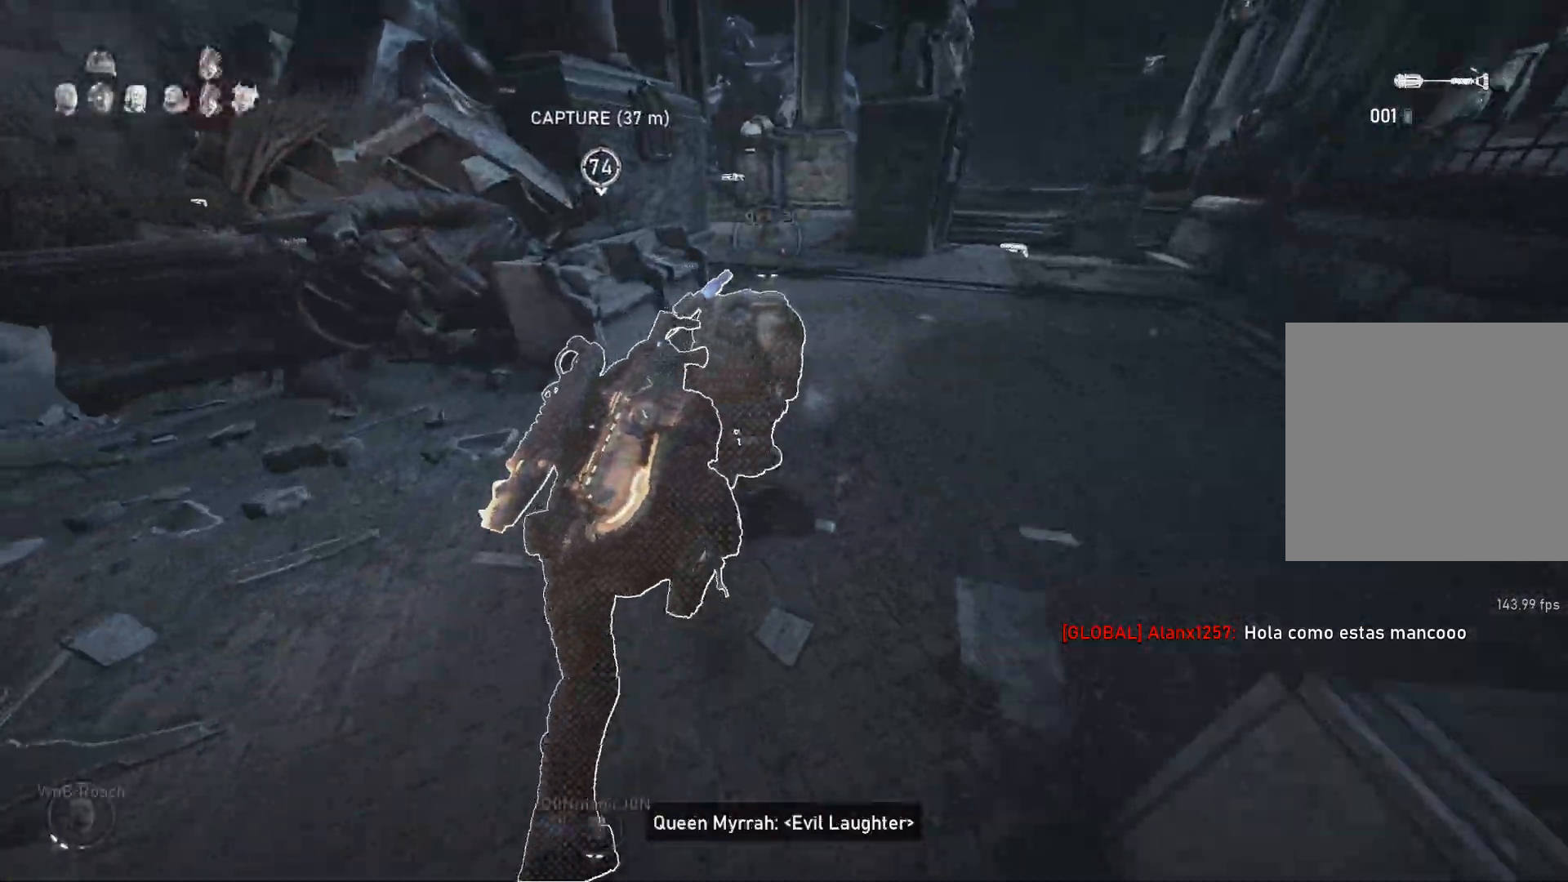
{"buttons": ["A", "L1"], "left_stick": "center", "right_stick": "center", "events": [[33, "left_stick", "center"]]}
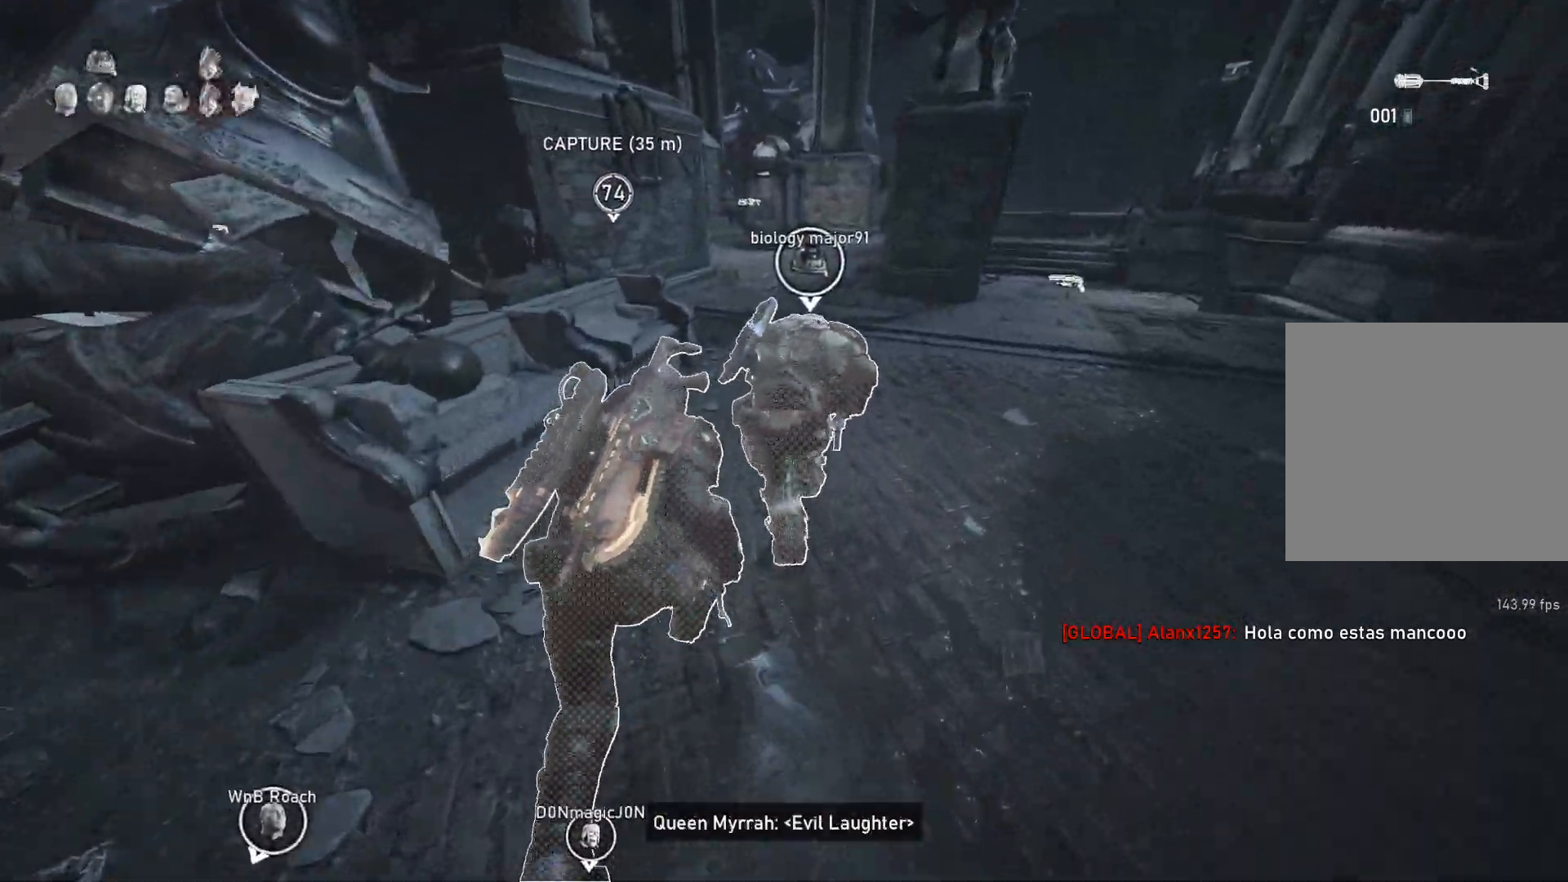
{"buttons": ["A", "L1"], "left_stick": "center", "right_stick": "center", "events": [[400, "left_stick", "right"], [467, "left_stick", "center"]]}
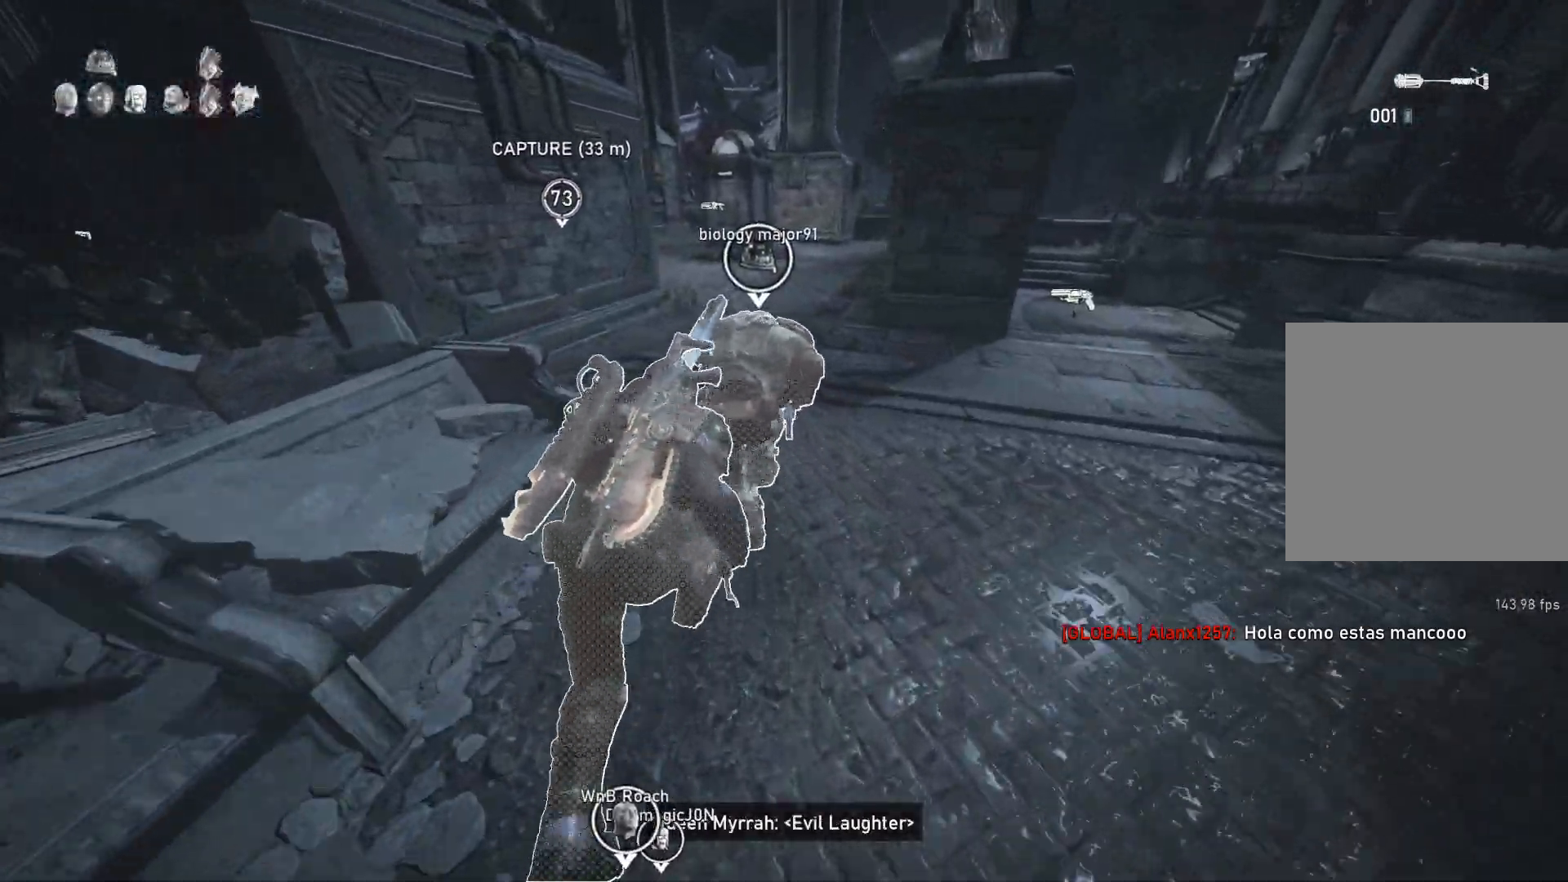
{"buttons": ["L1"], "left_stick": "center", "right_stick": "center", "events": [[350, "left_stick", "up-left"], [383, "A", "up"], [450, "left_stick", "center"]]}
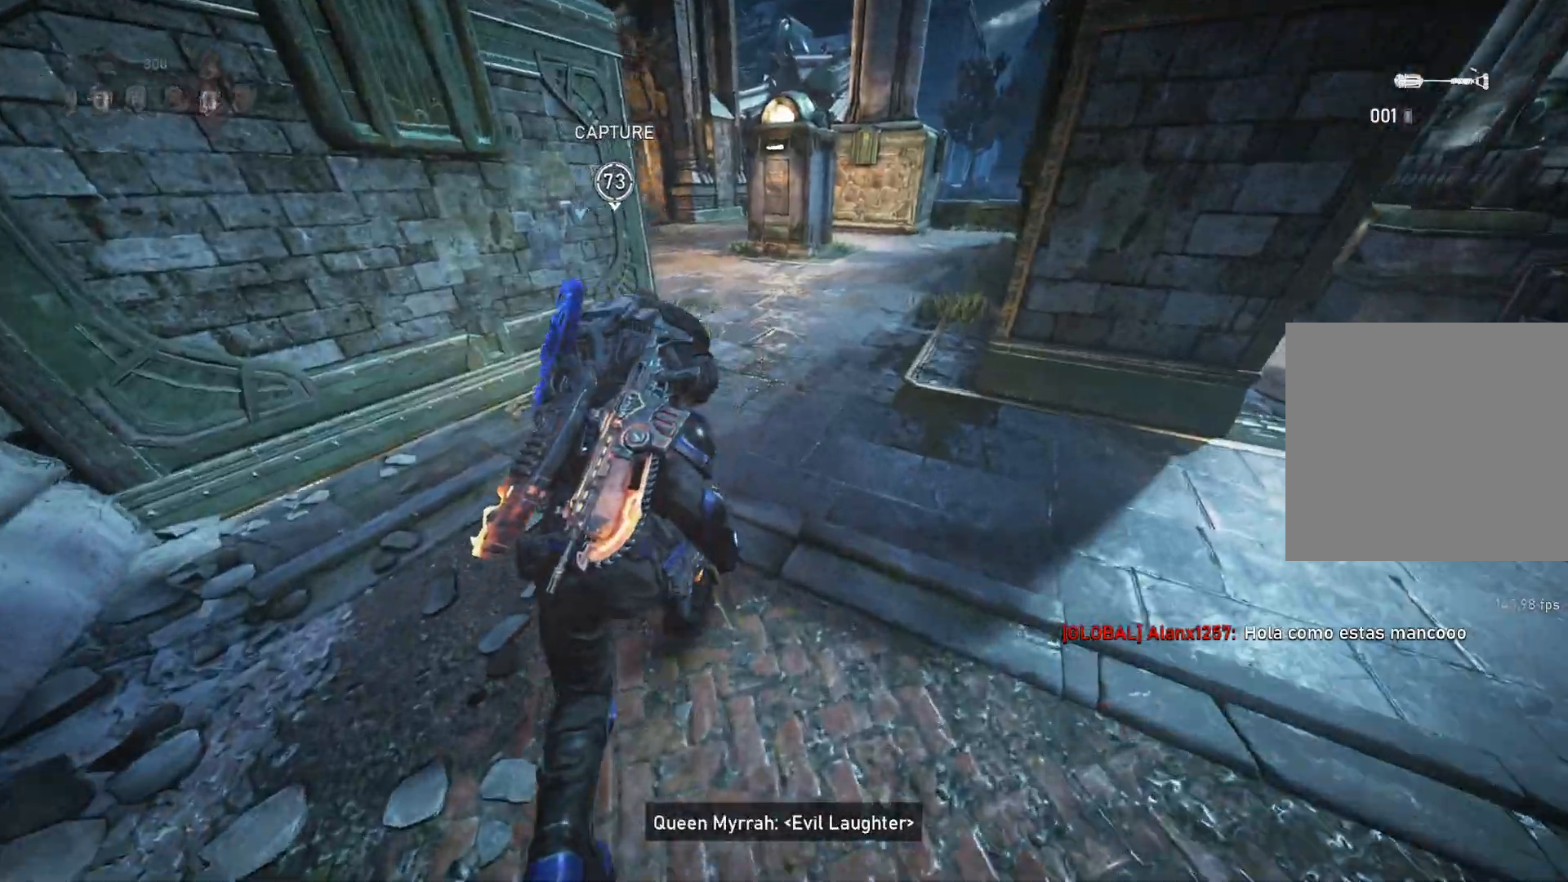
{"buttons": ["A", "L1"], "left_stick": "center", "right_stick": "center", "events": [[217, "left_stick", "up-left"], [300, "A", "down"], [333, "left_stick", "center"]]}